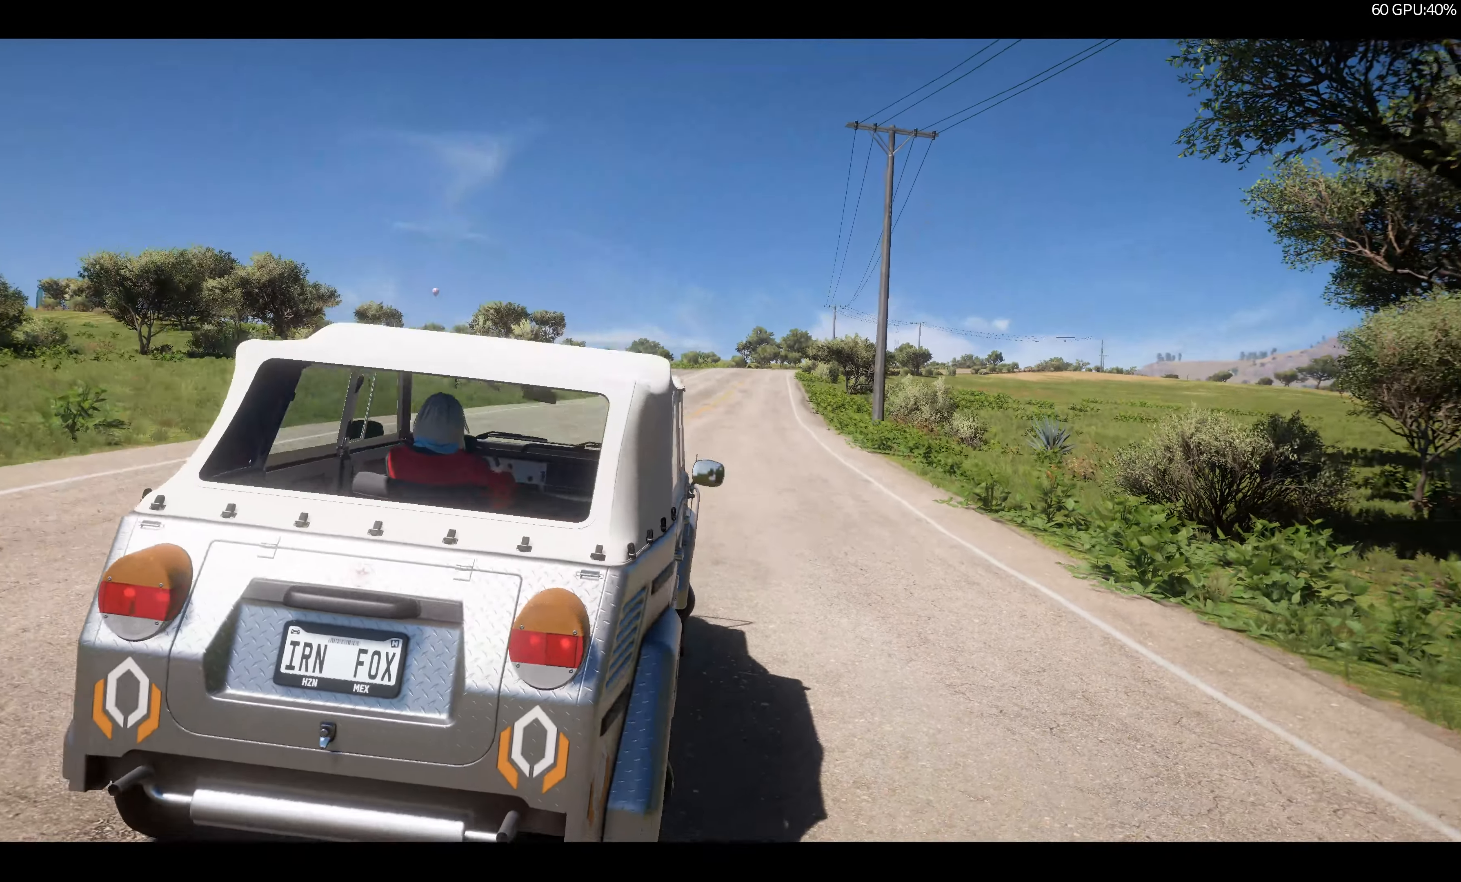
Gameplay with a controller (PlayStation layout); each line is a JSON object with the inputs held at the frame after it. "events" lists button and stick changes between this image and that frame as [ms after this image, input, new state], when the widget could be followed in between.
{"buttons": ["R2"], "left_stick": "center", "right_stick": "center", "events": [[500, "R2", "down"]]}
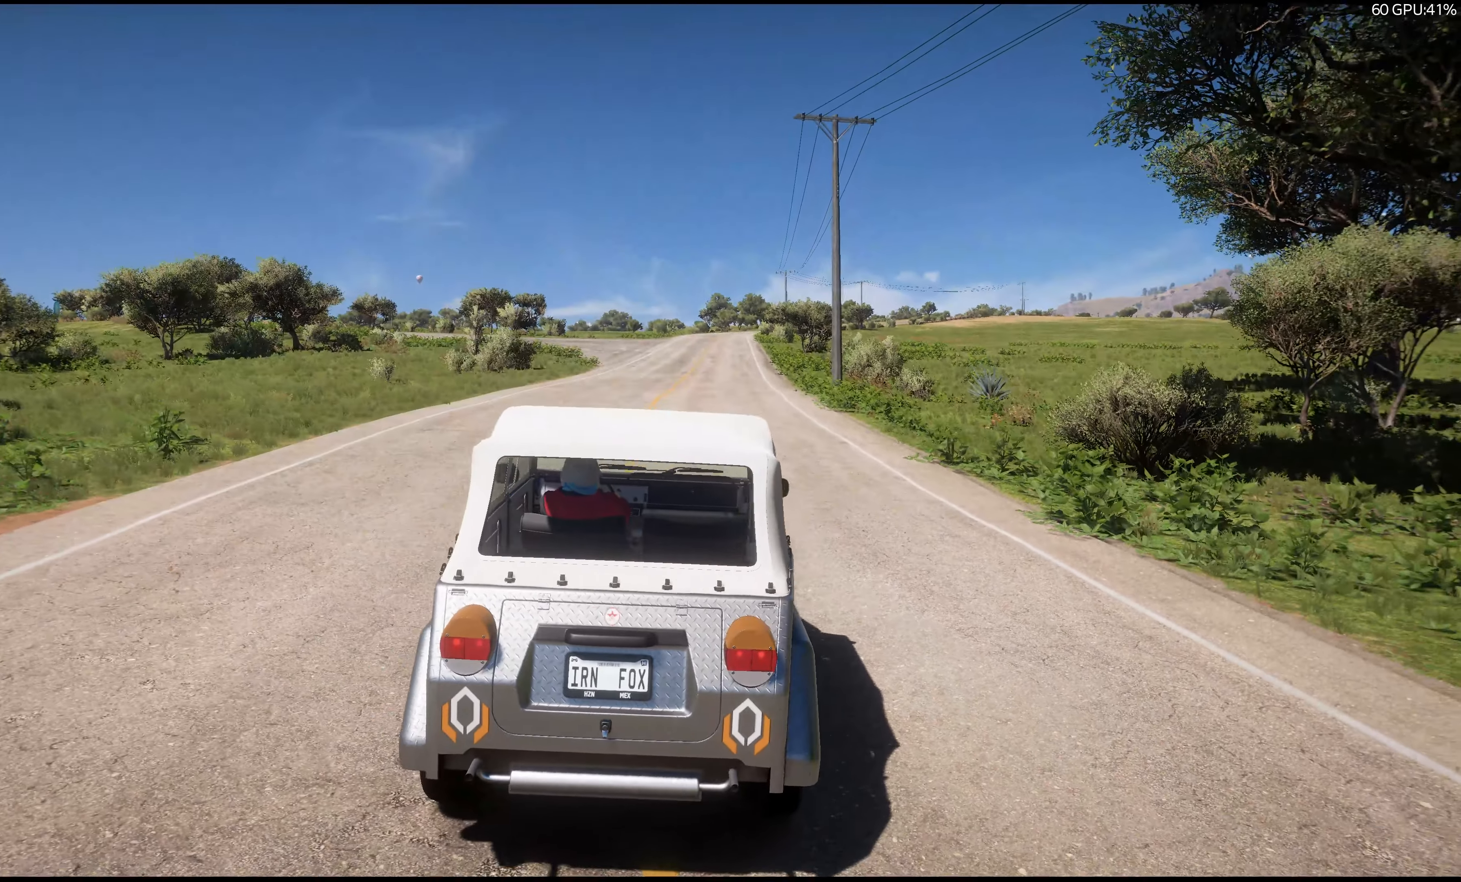
{"buttons": ["R2"], "left_stick": "center", "right_stick": "center", "events": []}
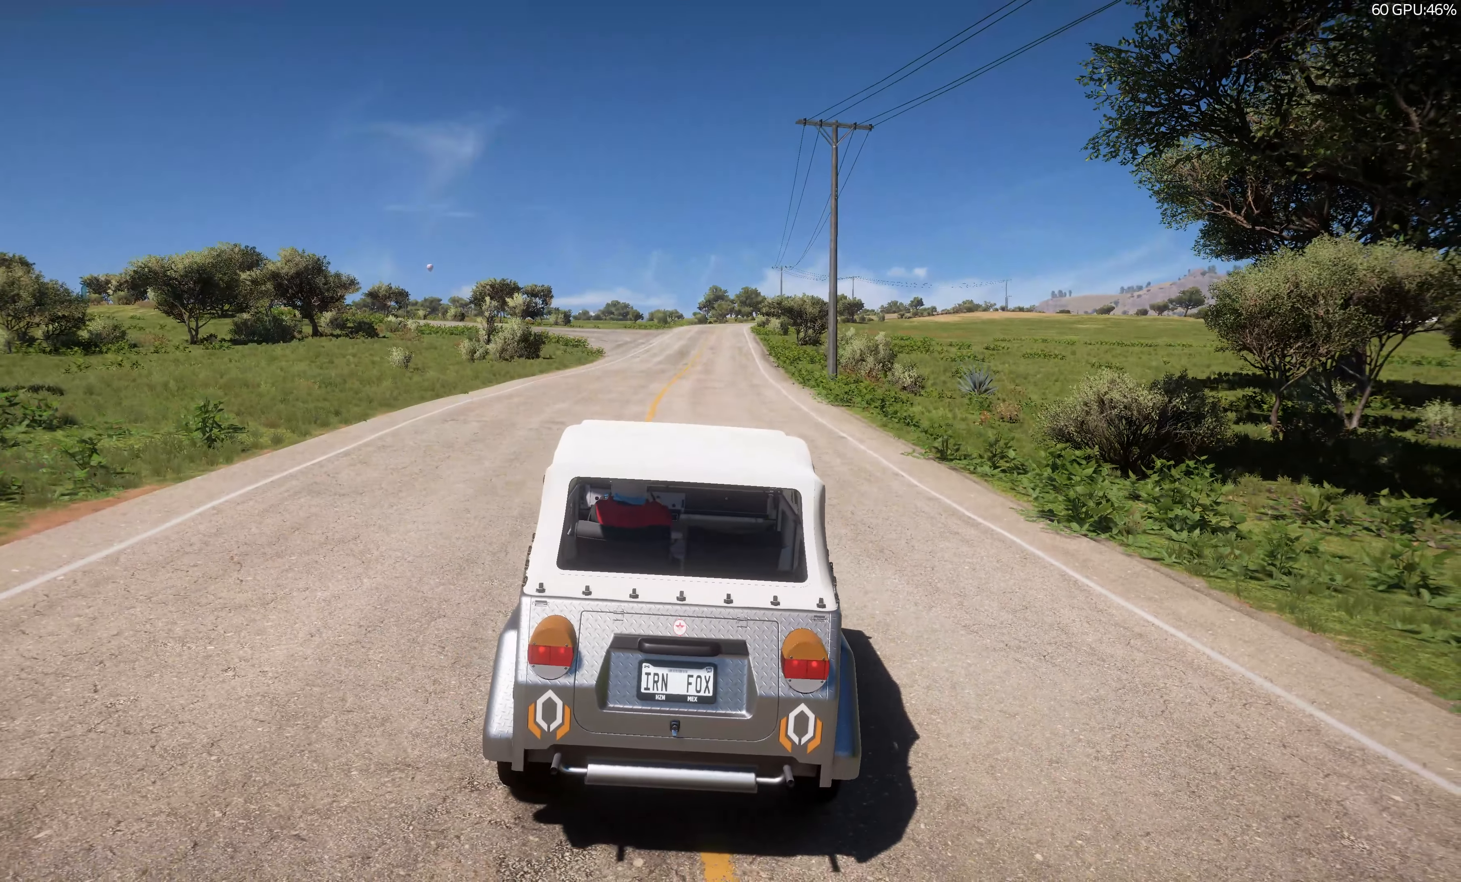
{"buttons": ["R2"], "left_stick": "center", "right_stick": "center", "events": []}
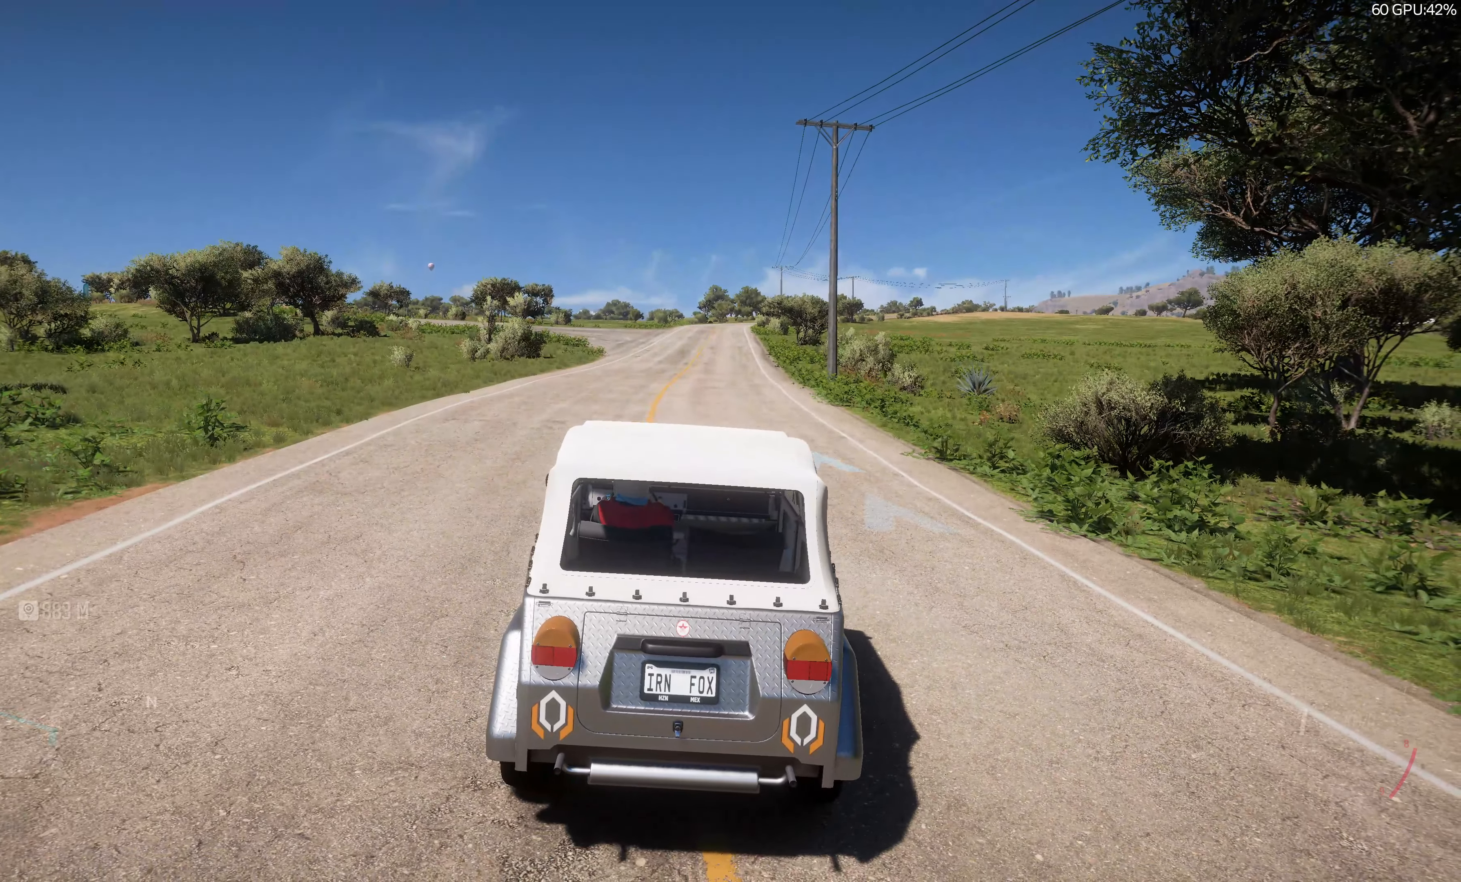
{"buttons": ["R2"], "left_stick": "center", "right_stick": "center", "events": []}
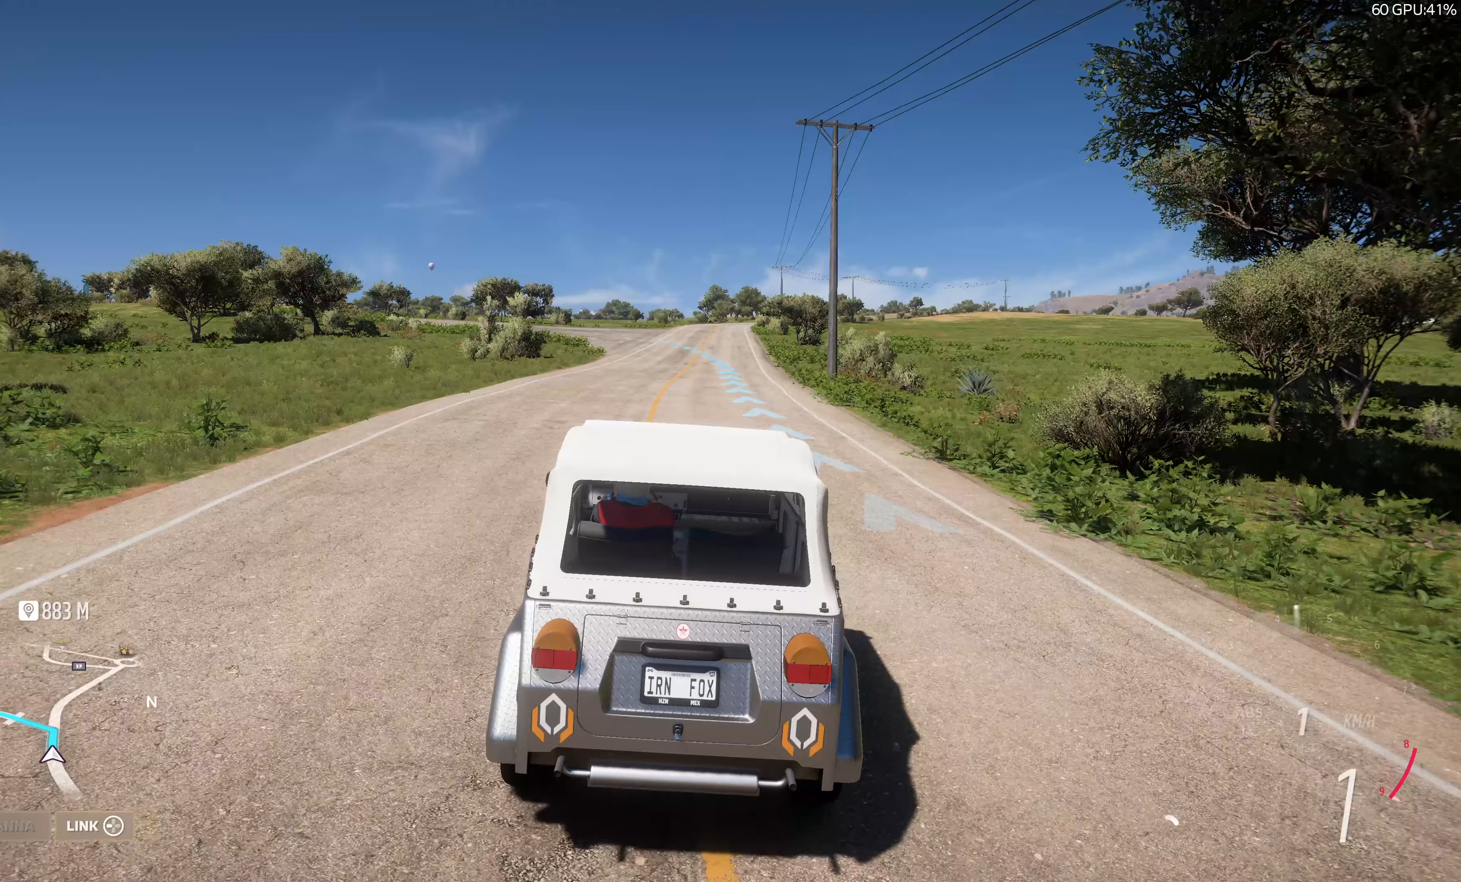
{"buttons": ["R2"], "left_stick": "center", "right_stick": "center", "events": []}
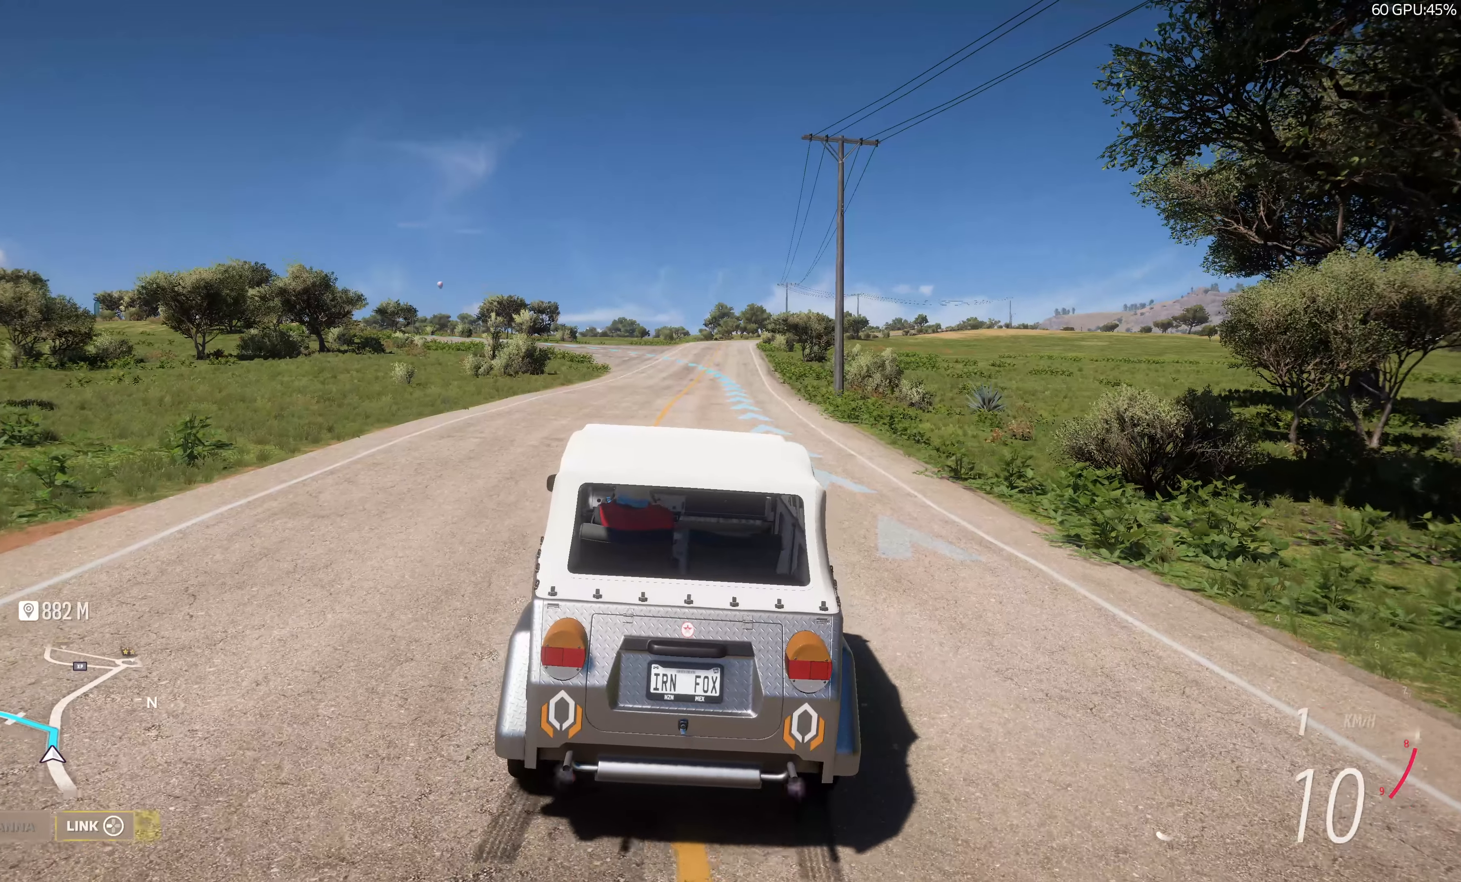
{"buttons": ["R2"], "left_stick": "center", "right_stick": "center", "events": [[100, "left_stick", "down-right"], [300, "left_stick", "center"]]}
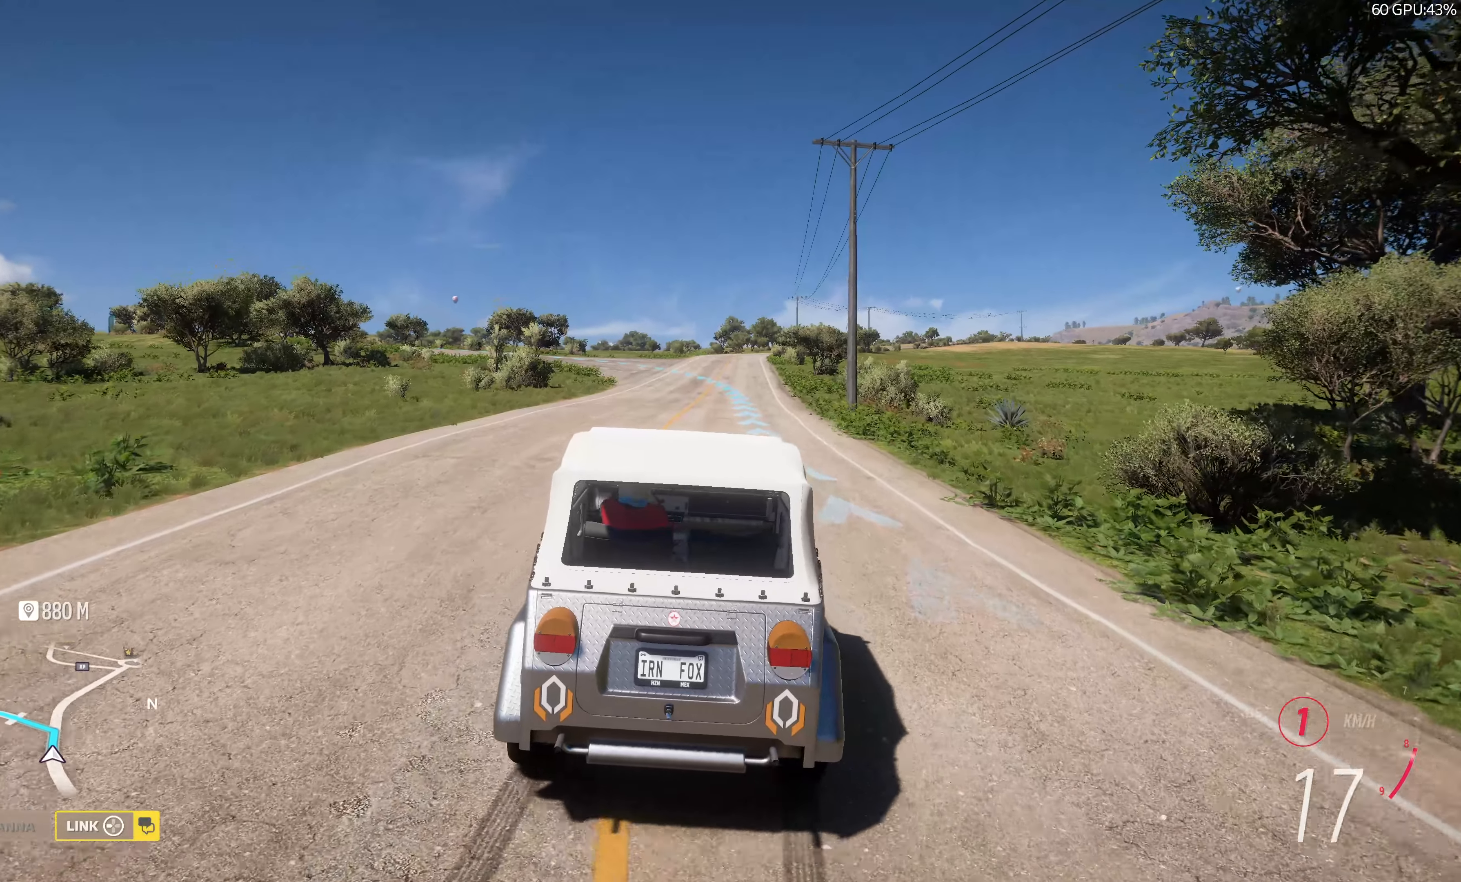
{"buttons": ["R2"], "left_stick": "center", "right_stick": "center", "events": [[100, "left_stick", "right"], [283, "left_stick", "center"]]}
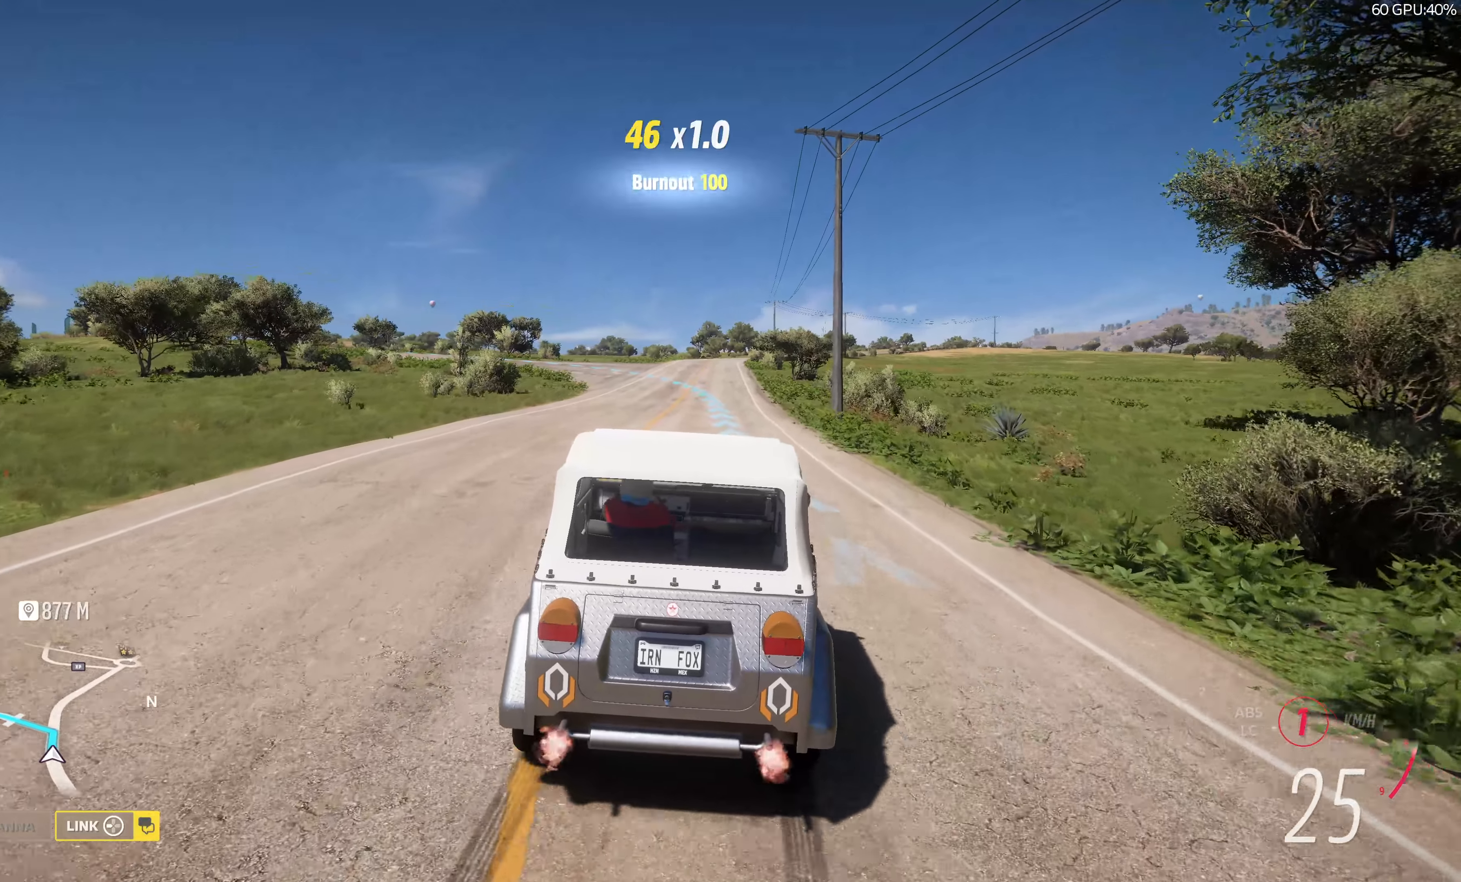
{"buttons": ["R2"], "left_stick": "center", "right_stick": "center", "events": [[233, "left_stick", "right"], [433, "left_stick", "center"]]}
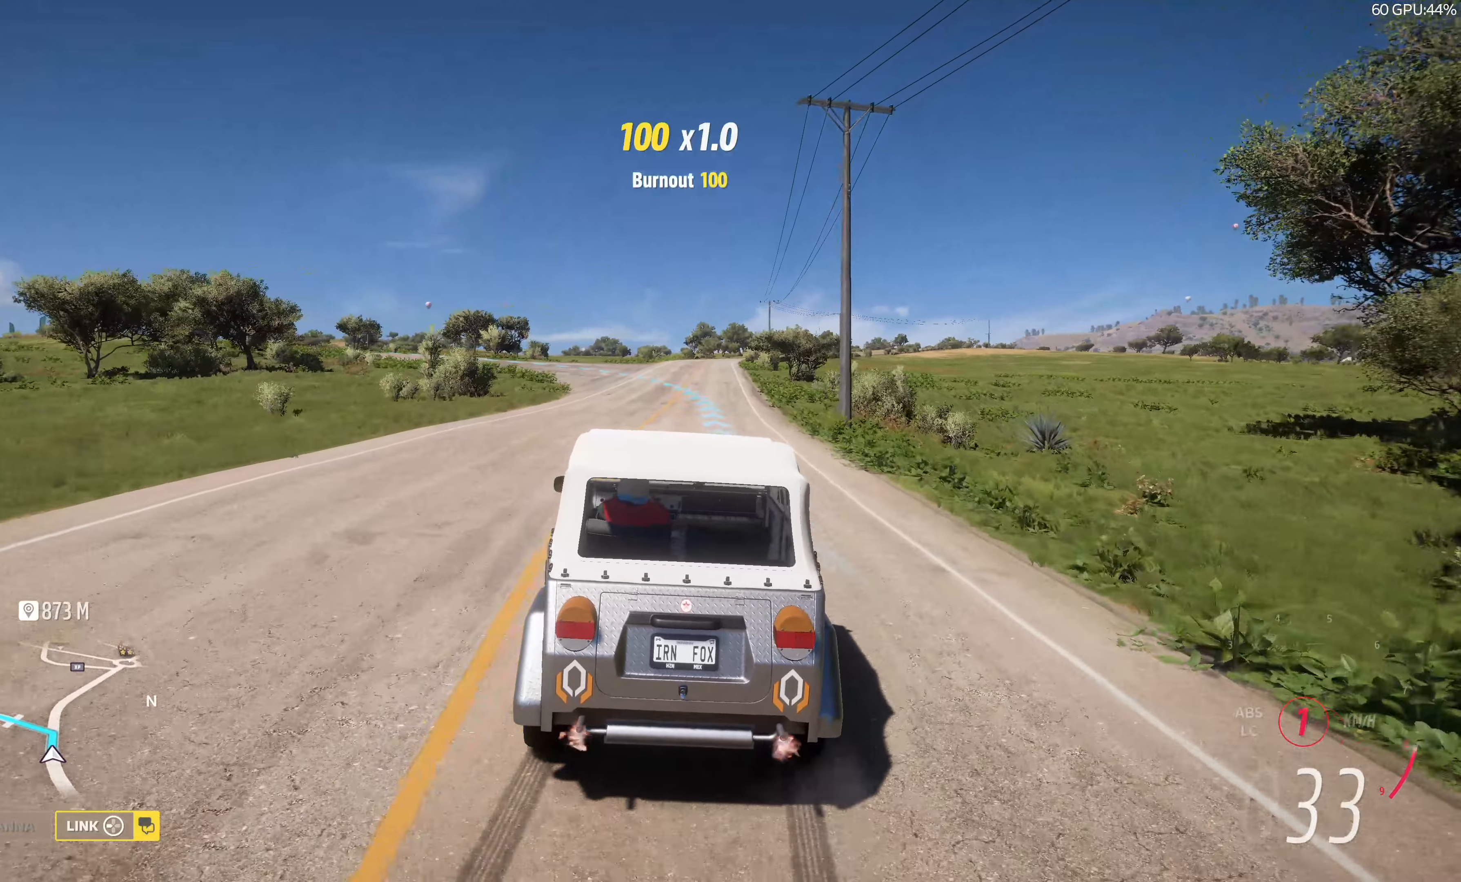
{"buttons": ["R2"], "left_stick": "center", "right_stick": "center", "events": [[133, "left_stick", "left"], [450, "left_stick", "center"]]}
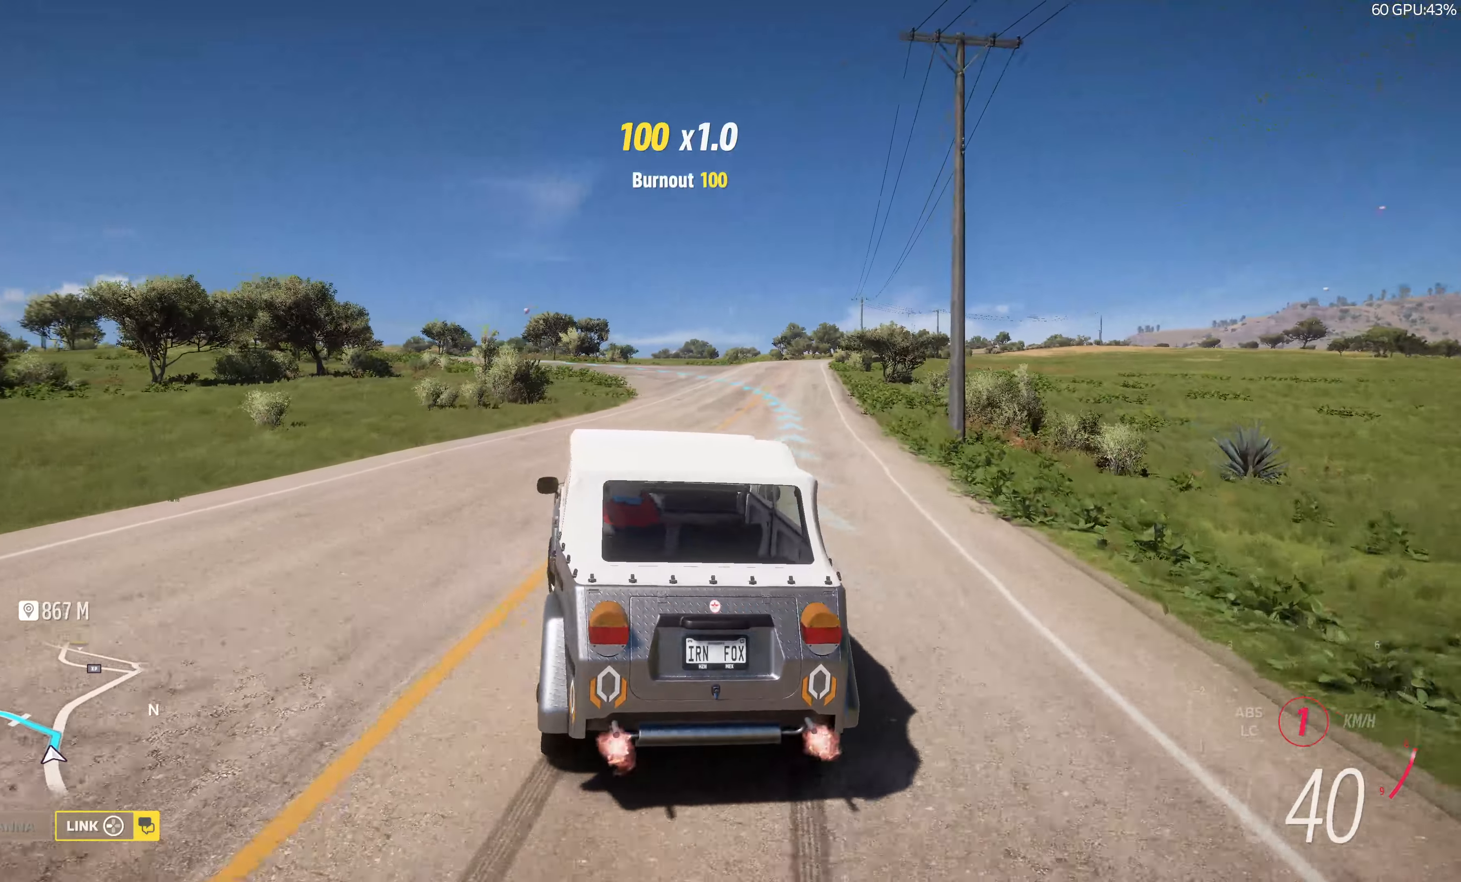
{"buttons": ["R2"], "left_stick": "down-right", "right_stick": "center", "events": [[16, "left_stick", "down-right"]]}
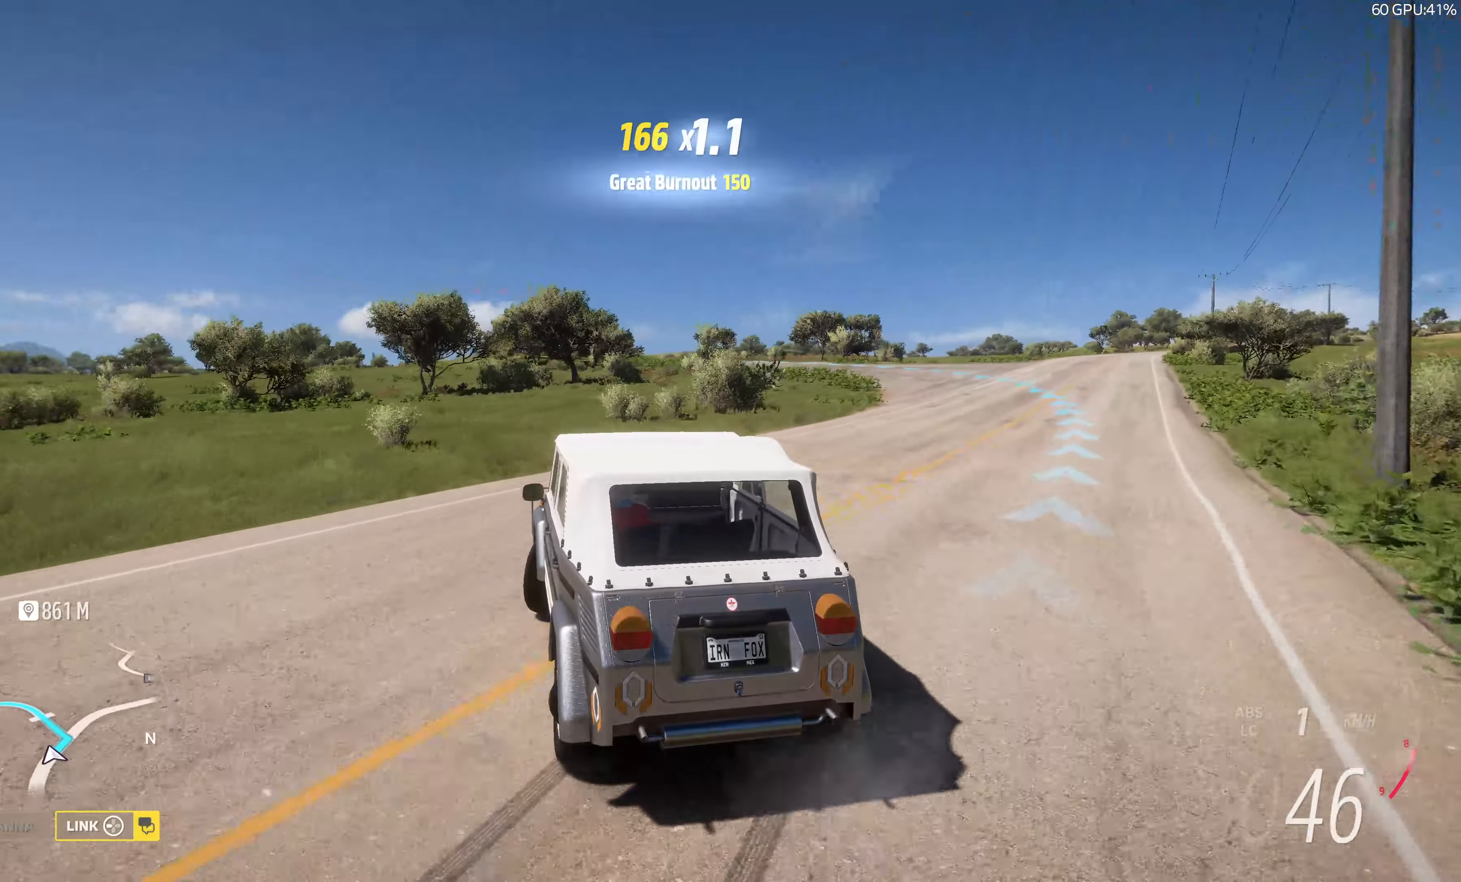
{"buttons": ["R2"], "left_stick": "down-right", "right_stick": "center", "events": []}
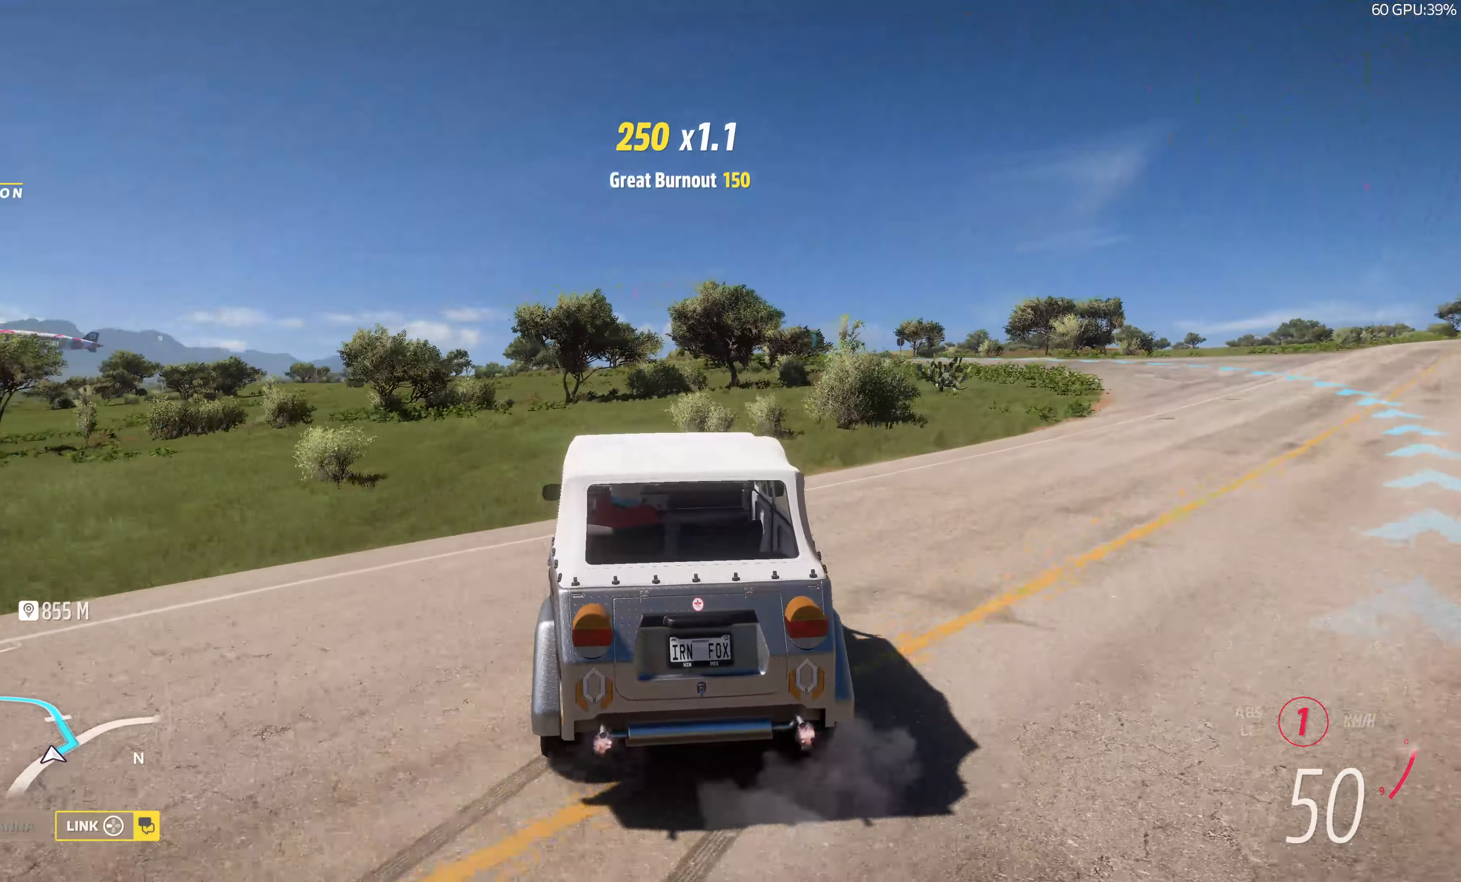
{"buttons": ["R2"], "left_stick": "center", "right_stick": "center", "events": [[450, "left_stick", "center"]]}
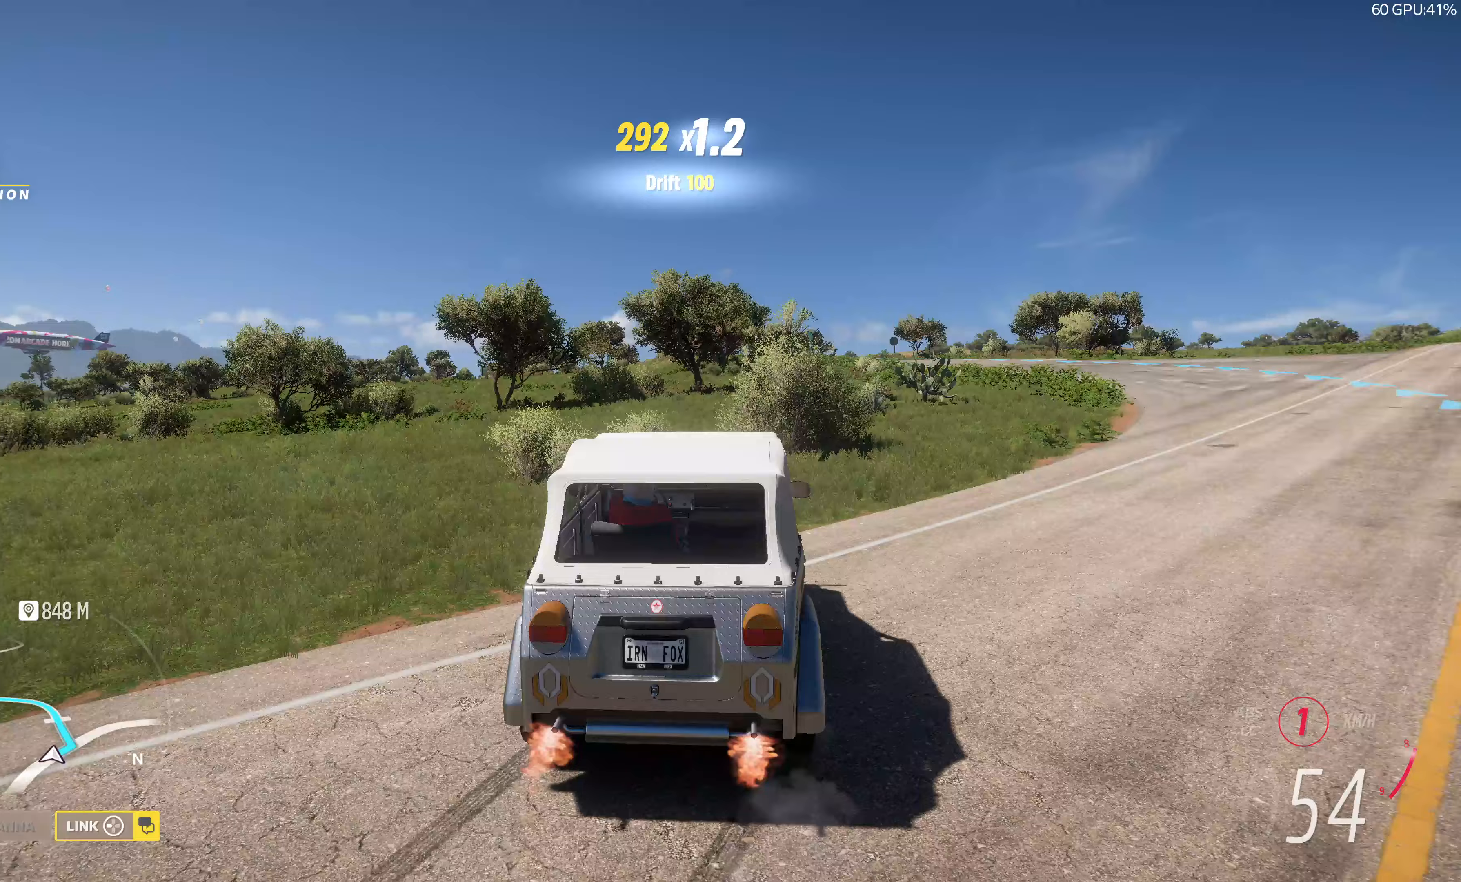
{"buttons": ["R2"], "left_stick": "up", "right_stick": "up", "events": [[100, "R2", "up"], [283, "left_stick", "up-right"], [333, "right_stick", "up"], [483, "R2", "down"], [500, "left_stick", "up"]]}
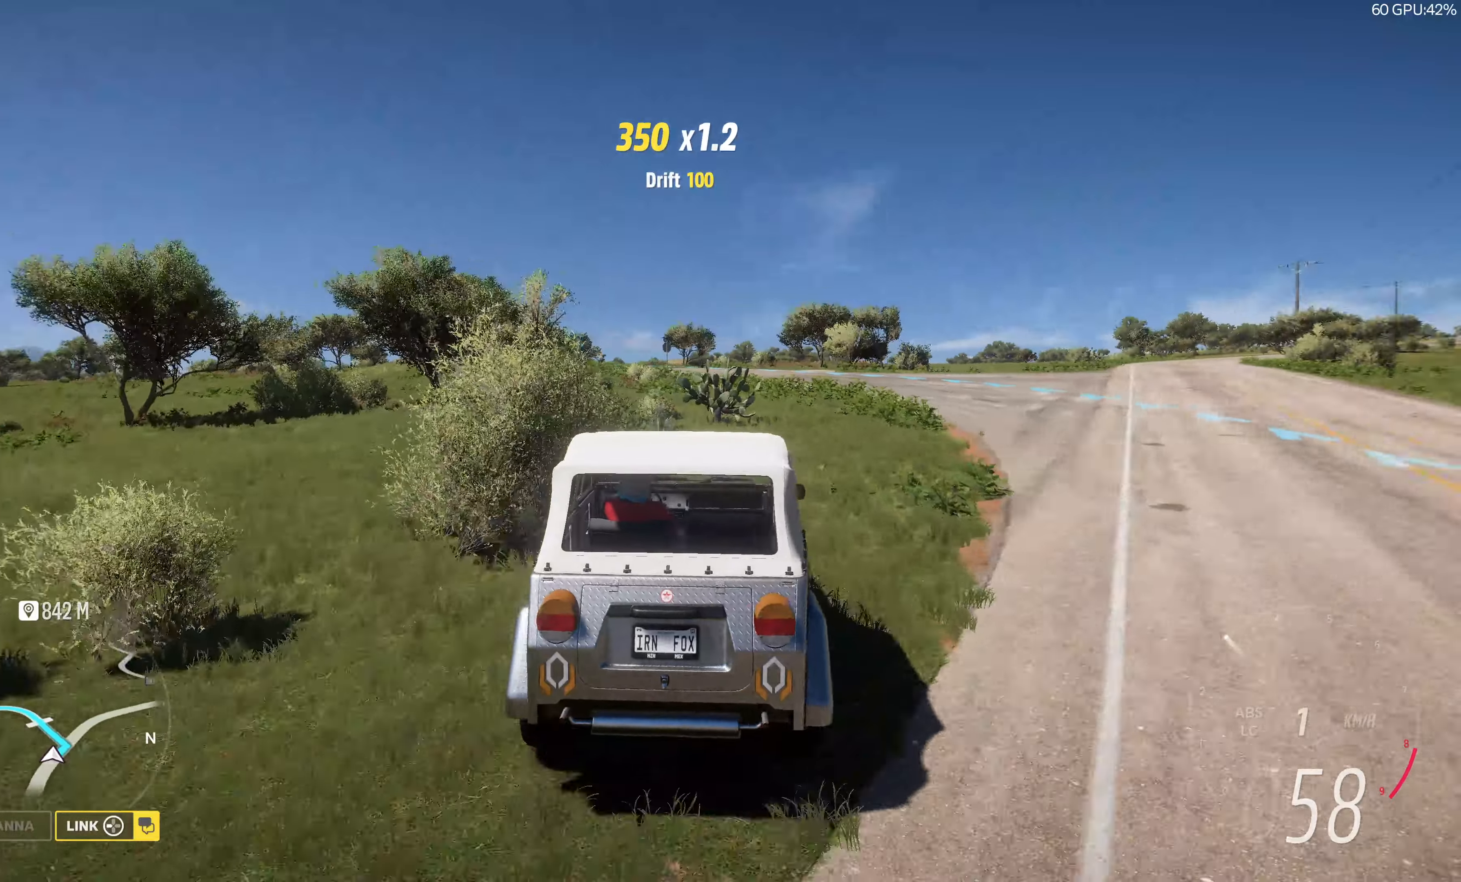
{"buttons": ["R2"], "left_stick": "up", "right_stick": "up", "events": [[233, "left_stick", "up-left"], [500, "left_stick", "up"]]}
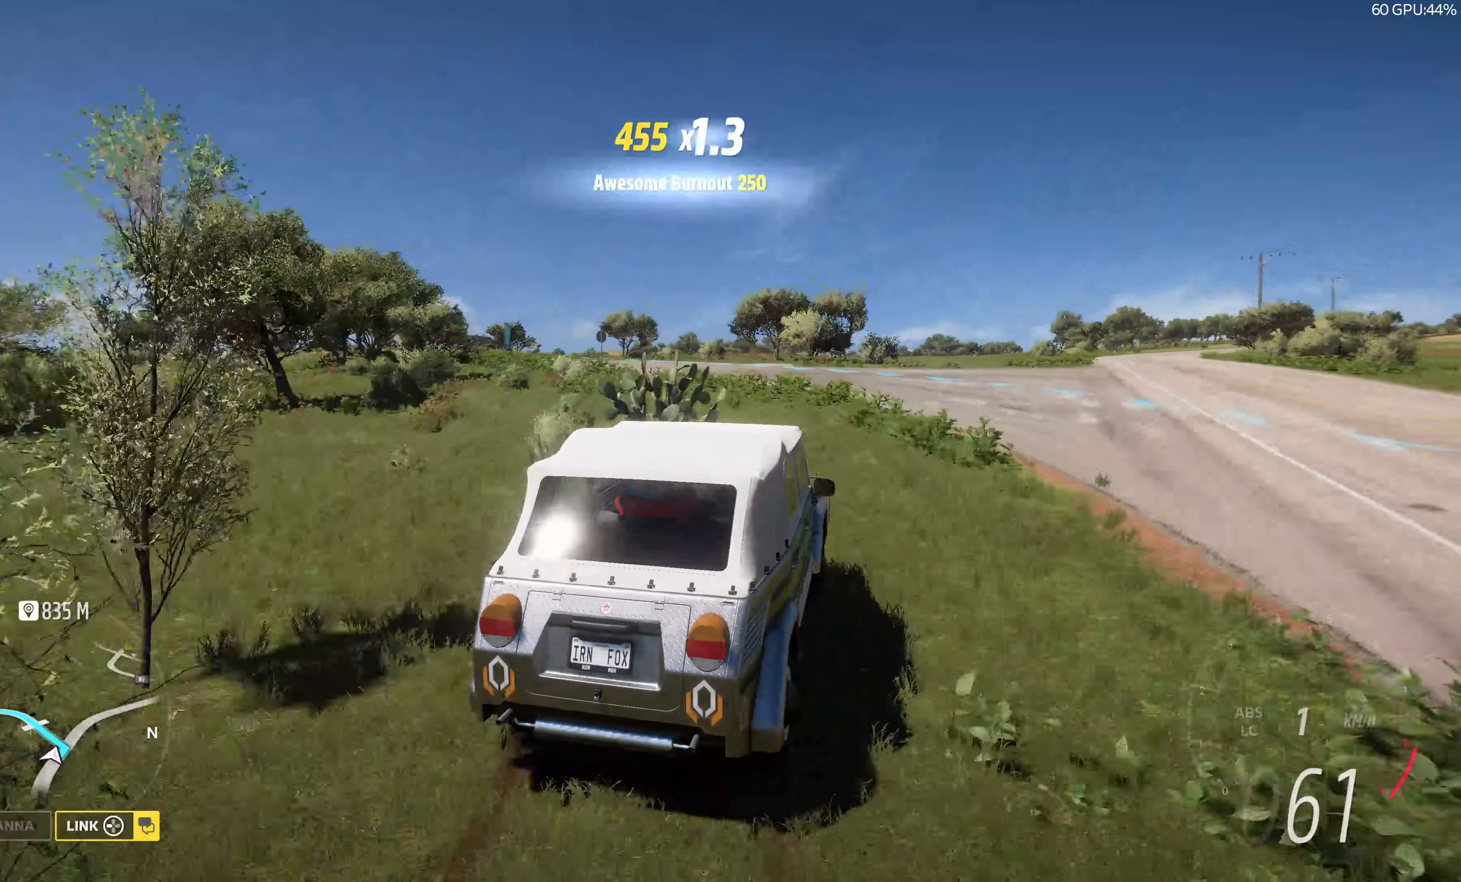
{"buttons": [], "left_stick": "left", "right_stick": "up", "events": [[133, "left_stick", "up-left"], [267, "R2", "up"], [333, "left_stick", "left"]]}
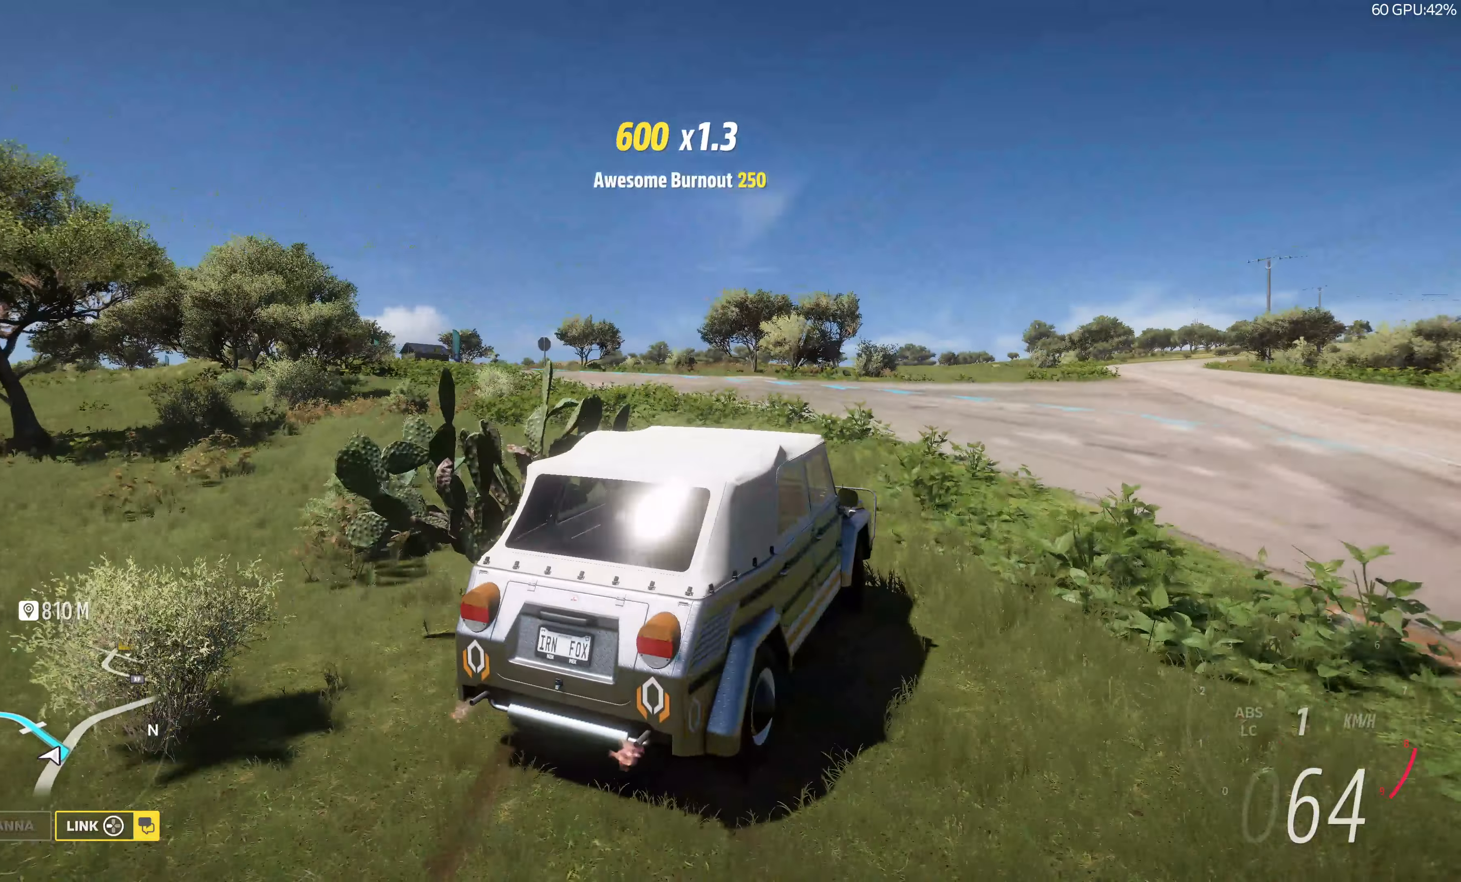
{"buttons": [], "left_stick": "left", "right_stick": "up", "events": [[67, "R2", "down"], [333, "R2", "up"]]}
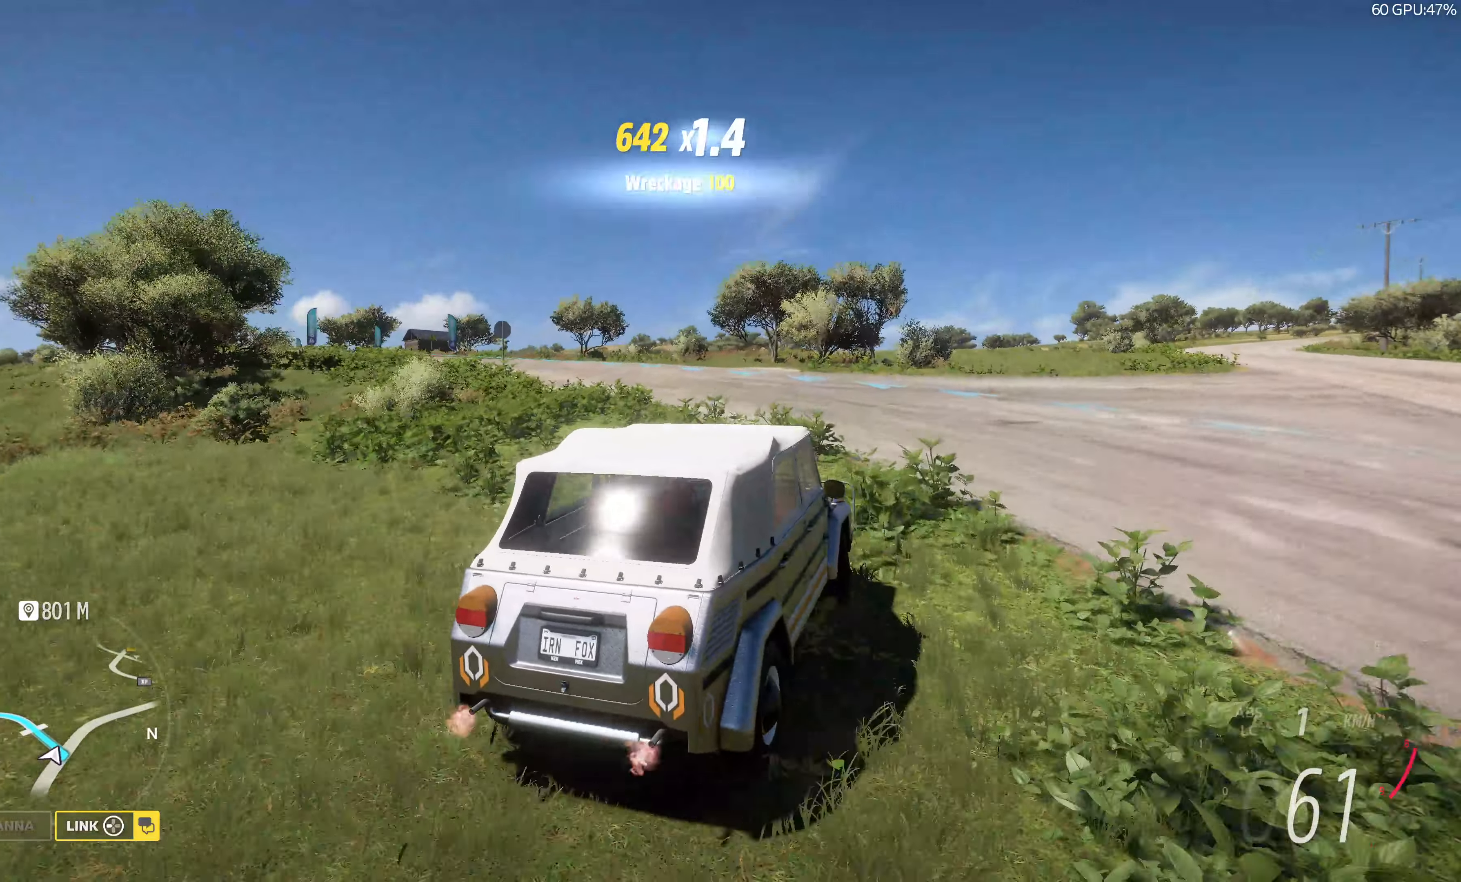
{"buttons": ["R2"], "left_stick": "up", "right_stick": "up", "events": [[67, "left_stick", "center"], [200, "R2", "down"], [200, "left_stick", "up-right"], [267, "left_stick", "up"]]}
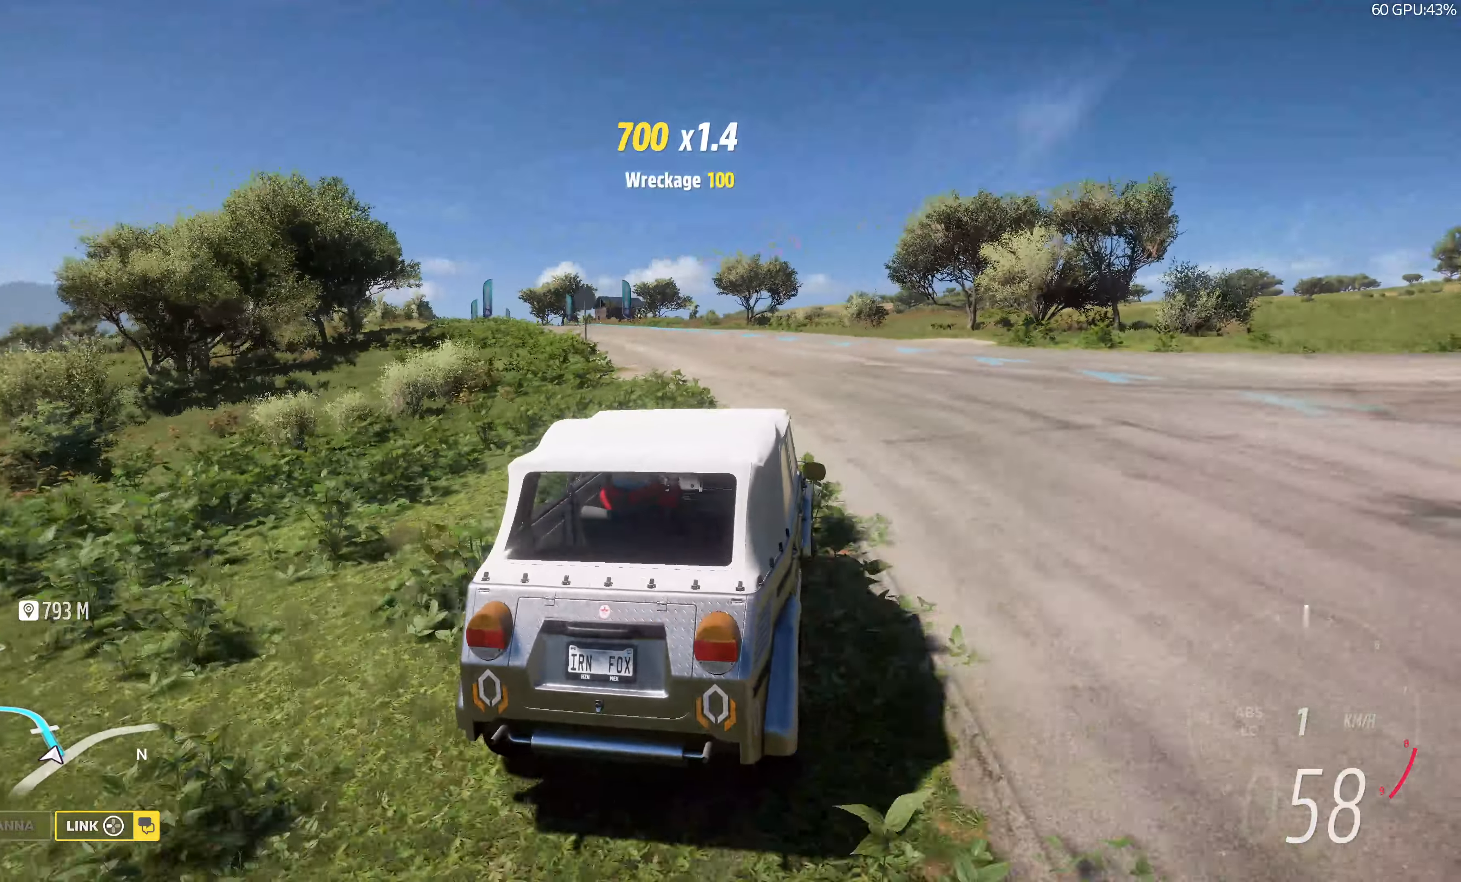
{"buttons": ["R2"], "left_stick": "up-right", "right_stick": "up", "events": [[350, "left_stick", "up-right"]]}
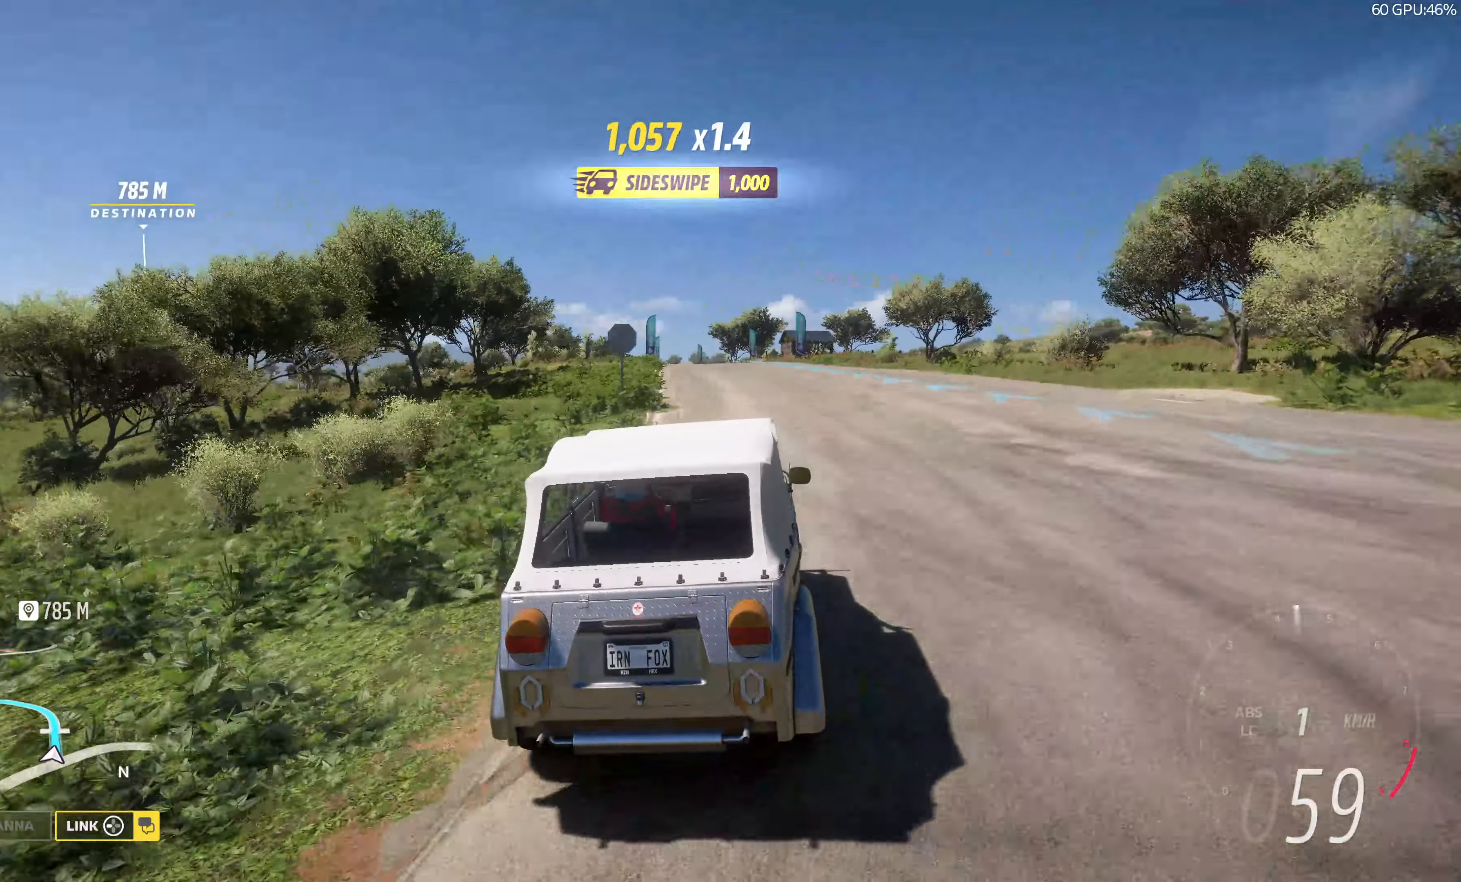
{"buttons": ["R2"], "left_stick": "up-right", "right_stick": "up", "events": [[167, "left_stick", "up"], [433, "left_stick", "up-right"]]}
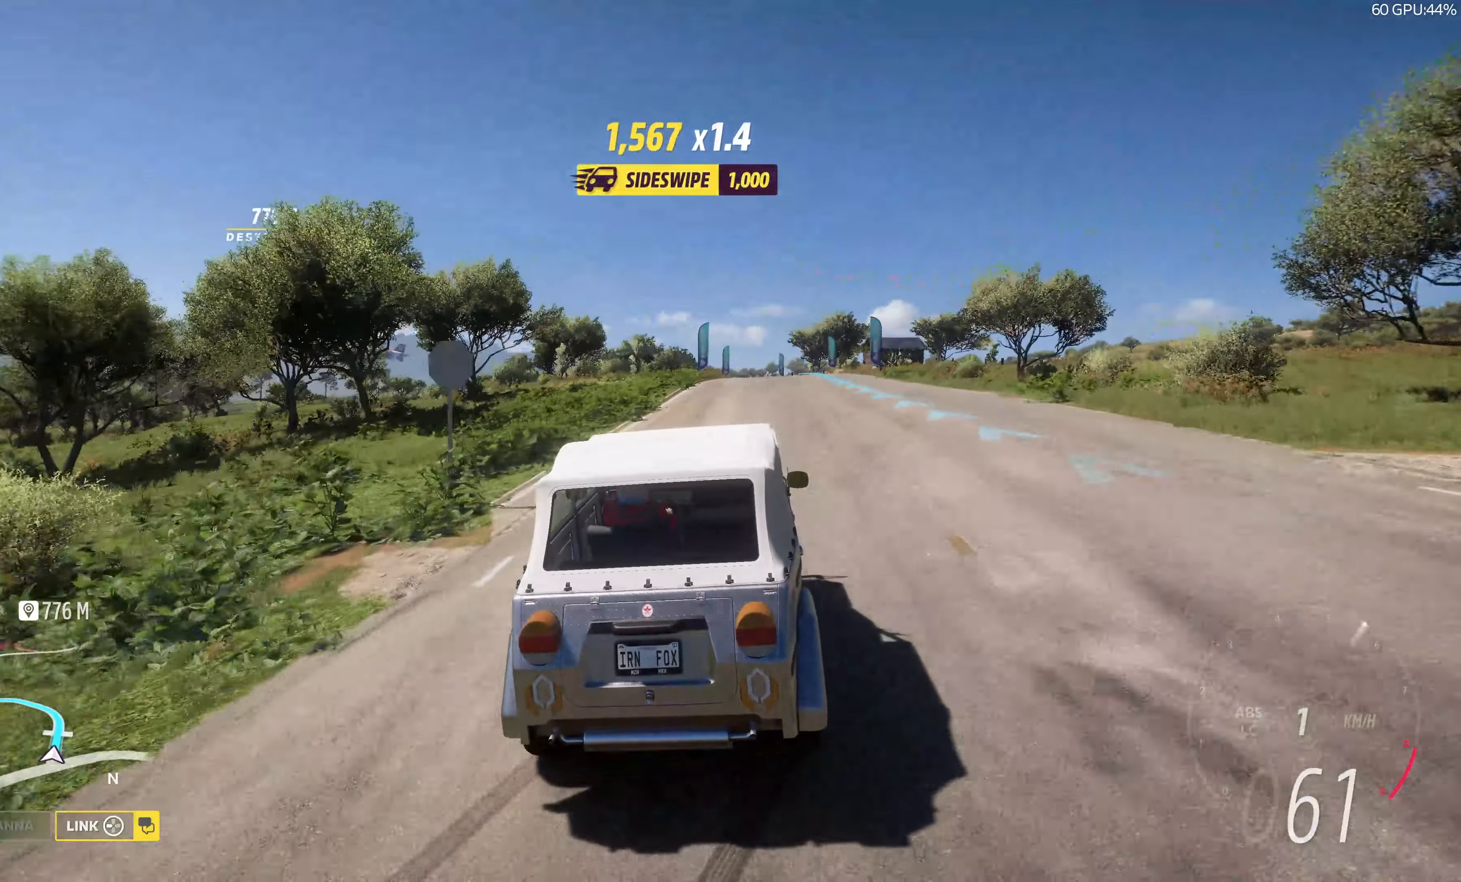
{"buttons": ["R2"], "left_stick": "right", "right_stick": "up", "events": [[183, "left_stick", "up"], [317, "left_stick", "center"], [483, "left_stick", "right"]]}
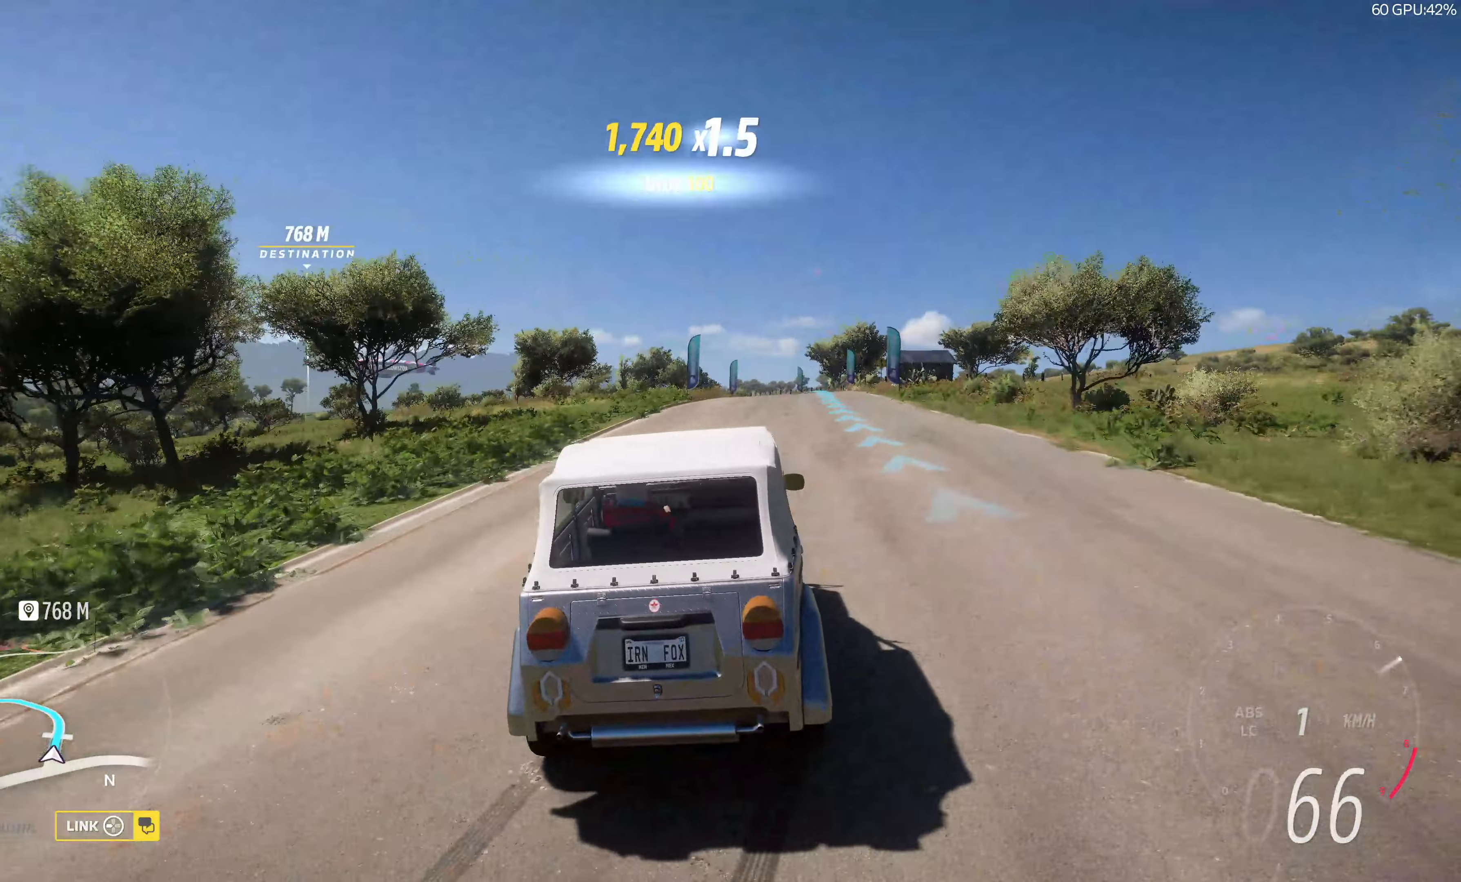
{"buttons": ["R2"], "left_stick": "right", "right_stick": "up", "events": [[300, "left_stick", "center"], [350, "left_stick", "right"]]}
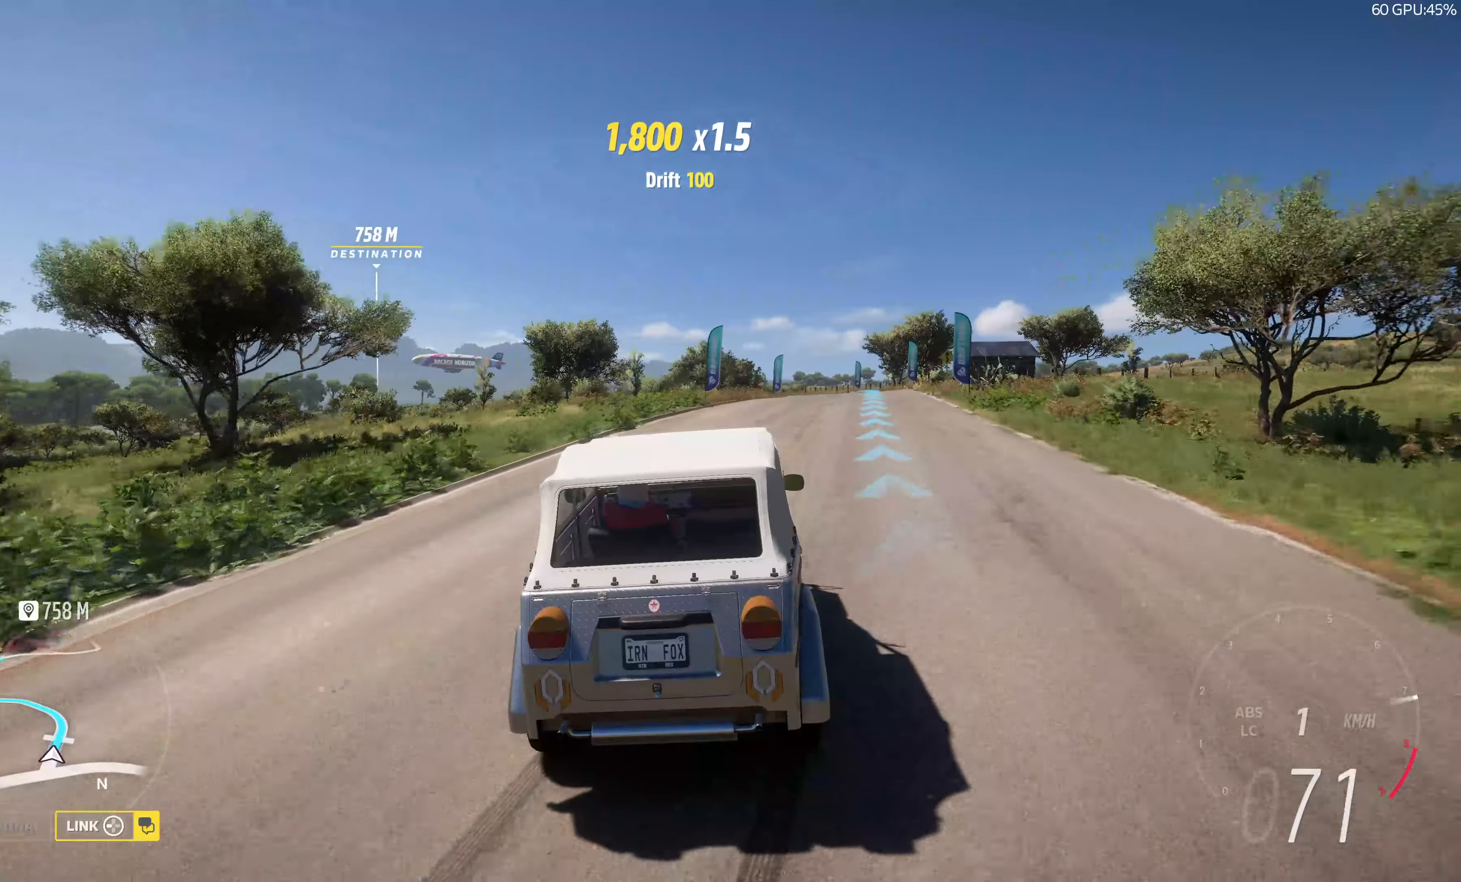
{"buttons": ["R2"], "left_stick": "right", "right_stick": "up", "events": [[250, "left_stick", "center"], [450, "left_stick", "right"]]}
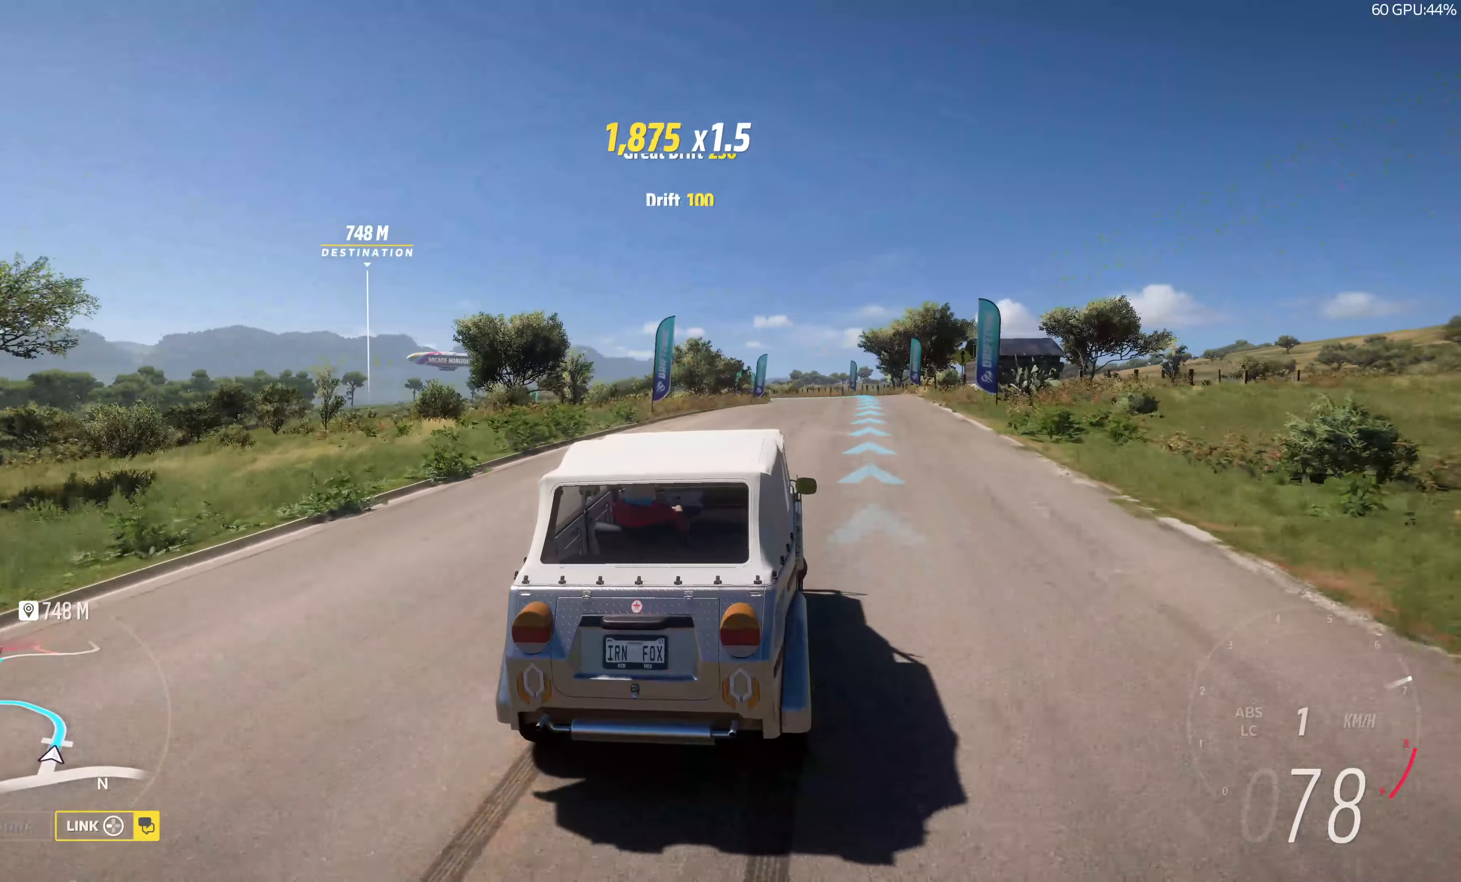
{"buttons": ["R2"], "left_stick": "right", "right_stick": "up", "events": [[267, "left_stick", "center"], [467, "left_stick", "right"]]}
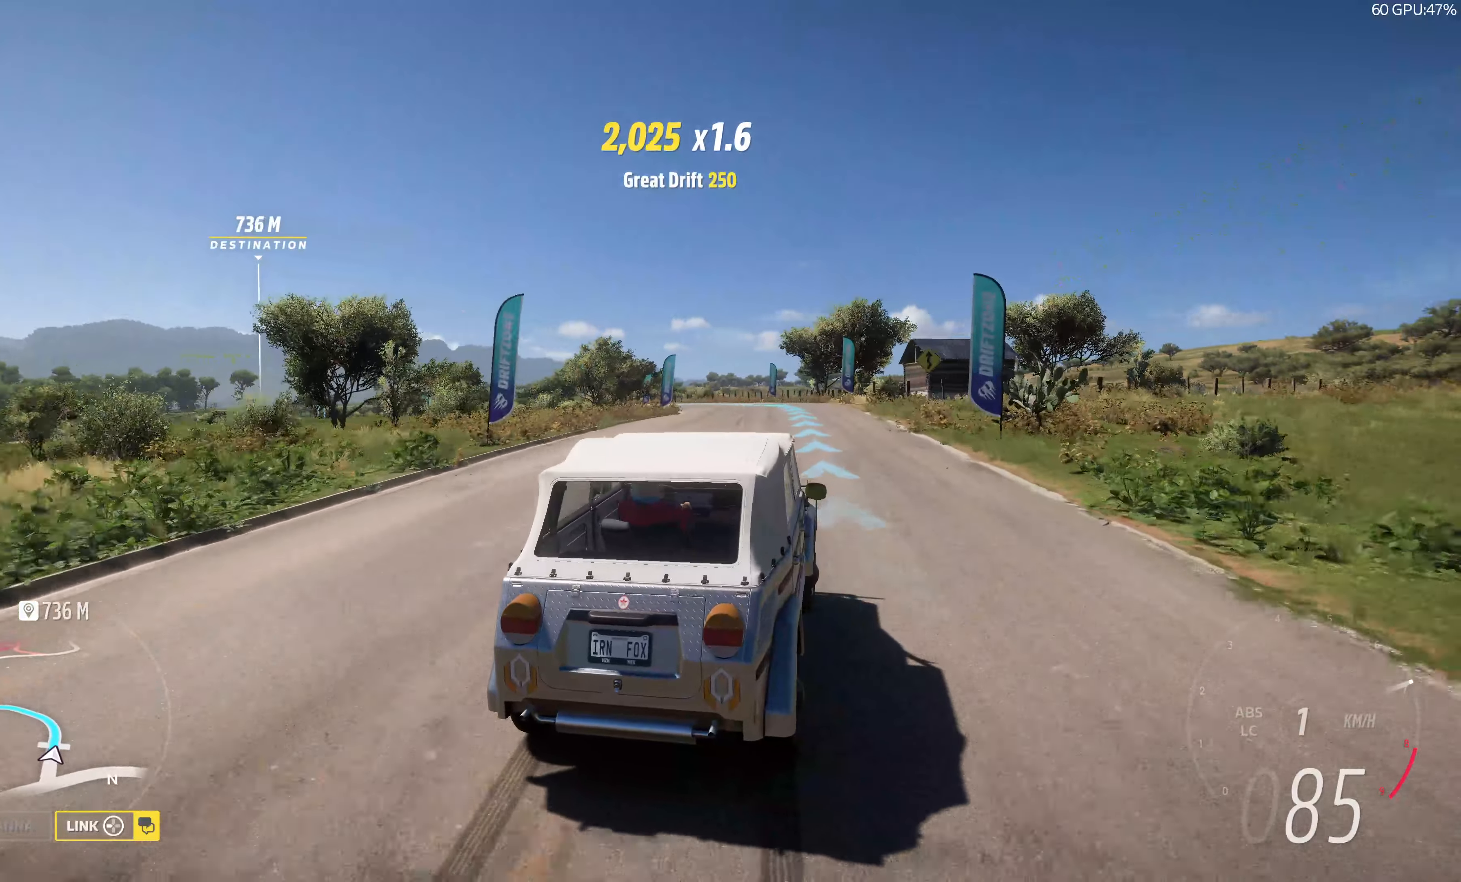
{"buttons": [], "left_stick": "left", "right_stick": "up", "events": [[84, "left_stick", "center"], [134, "left_stick", "left"], [367, "R2", "up"]]}
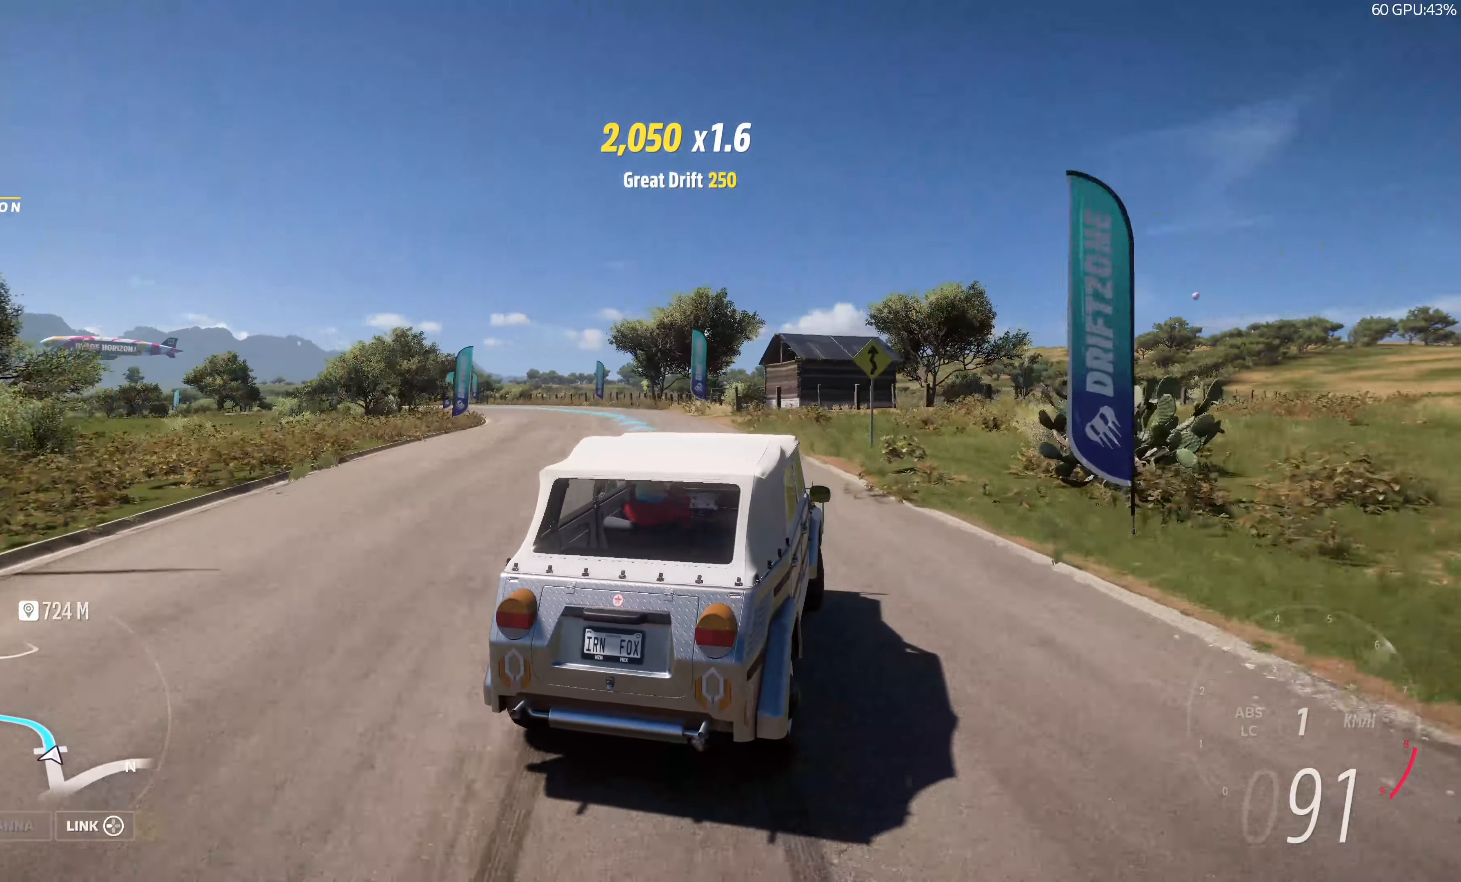
{"buttons": ["R2"], "left_stick": "center", "right_stick": "up", "events": [[217, "R2", "down"], [500, "left_stick", "center"]]}
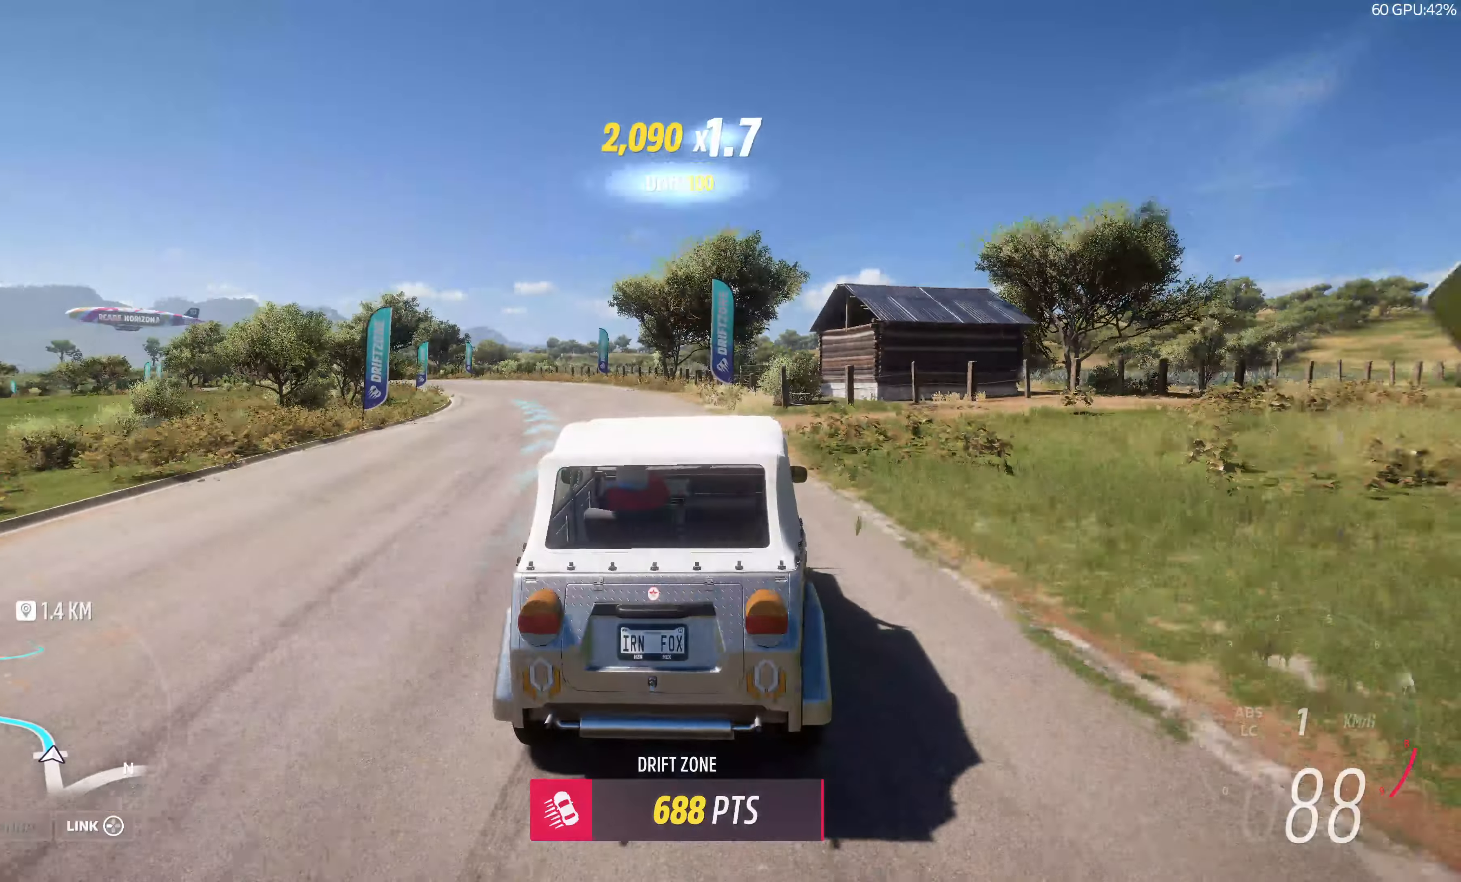
{"buttons": ["R2"], "left_stick": "right", "right_stick": "up", "events": [[134, "left_stick", "right"]]}
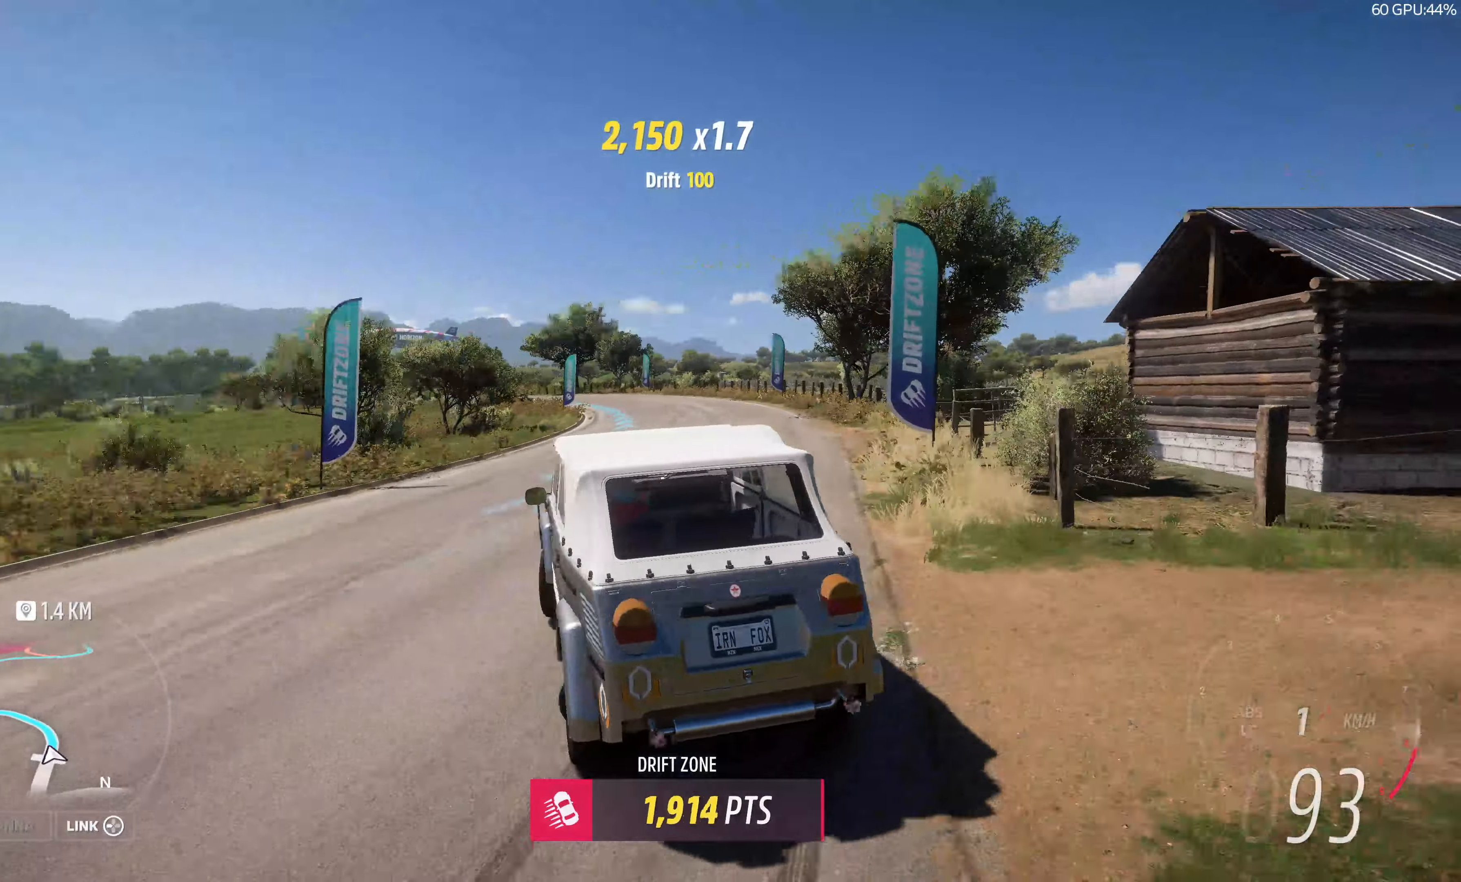
{"buttons": ["R2"], "left_stick": "center", "right_stick": "up", "events": [[334, "left_stick", "center"]]}
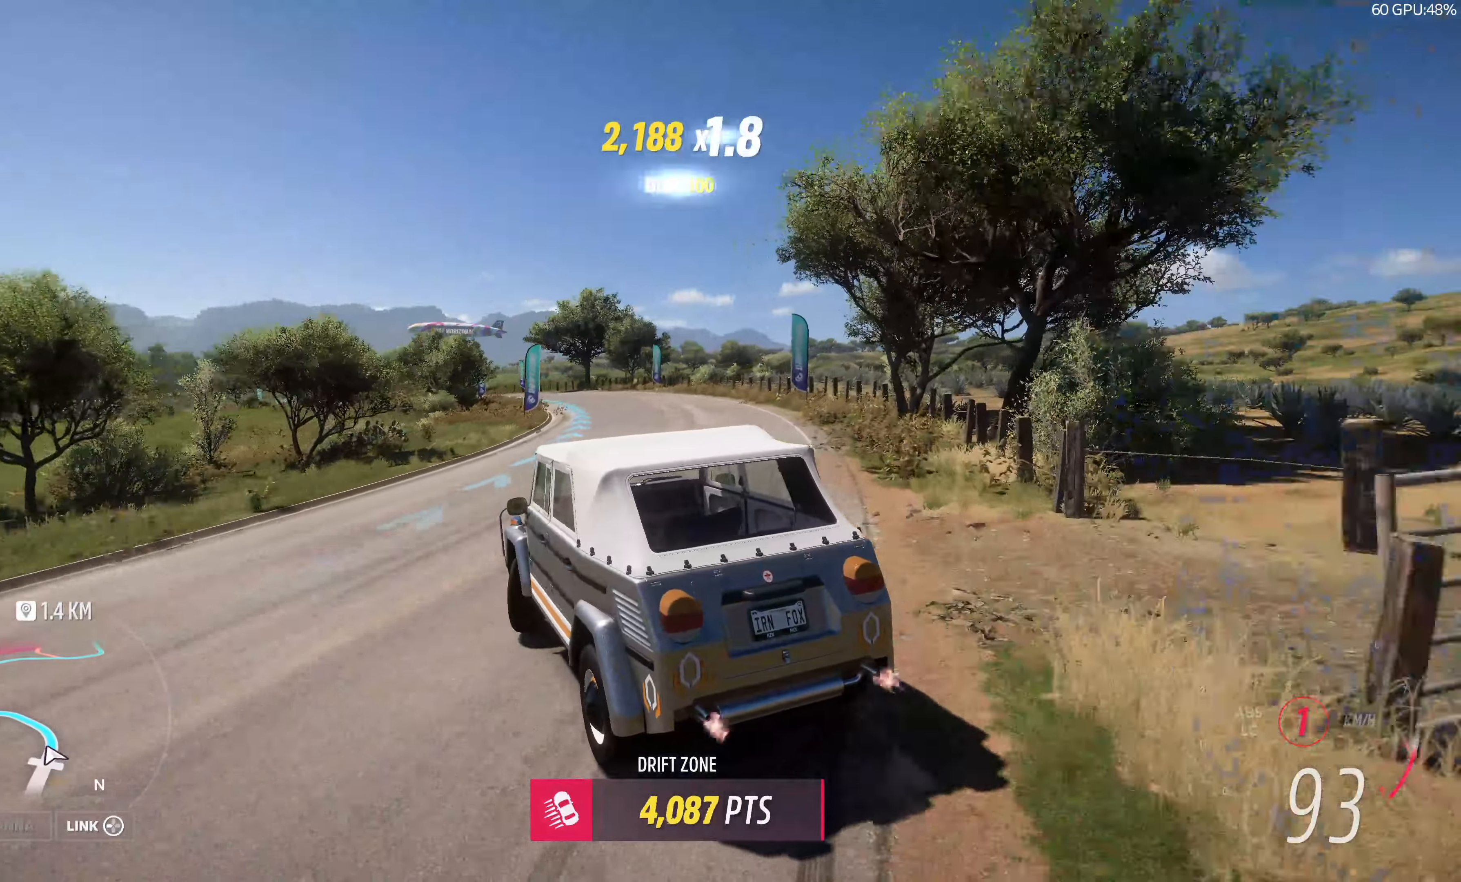
{"buttons": ["R2"], "left_stick": "right", "right_stick": "up", "events": [[300, "left_stick", "right"]]}
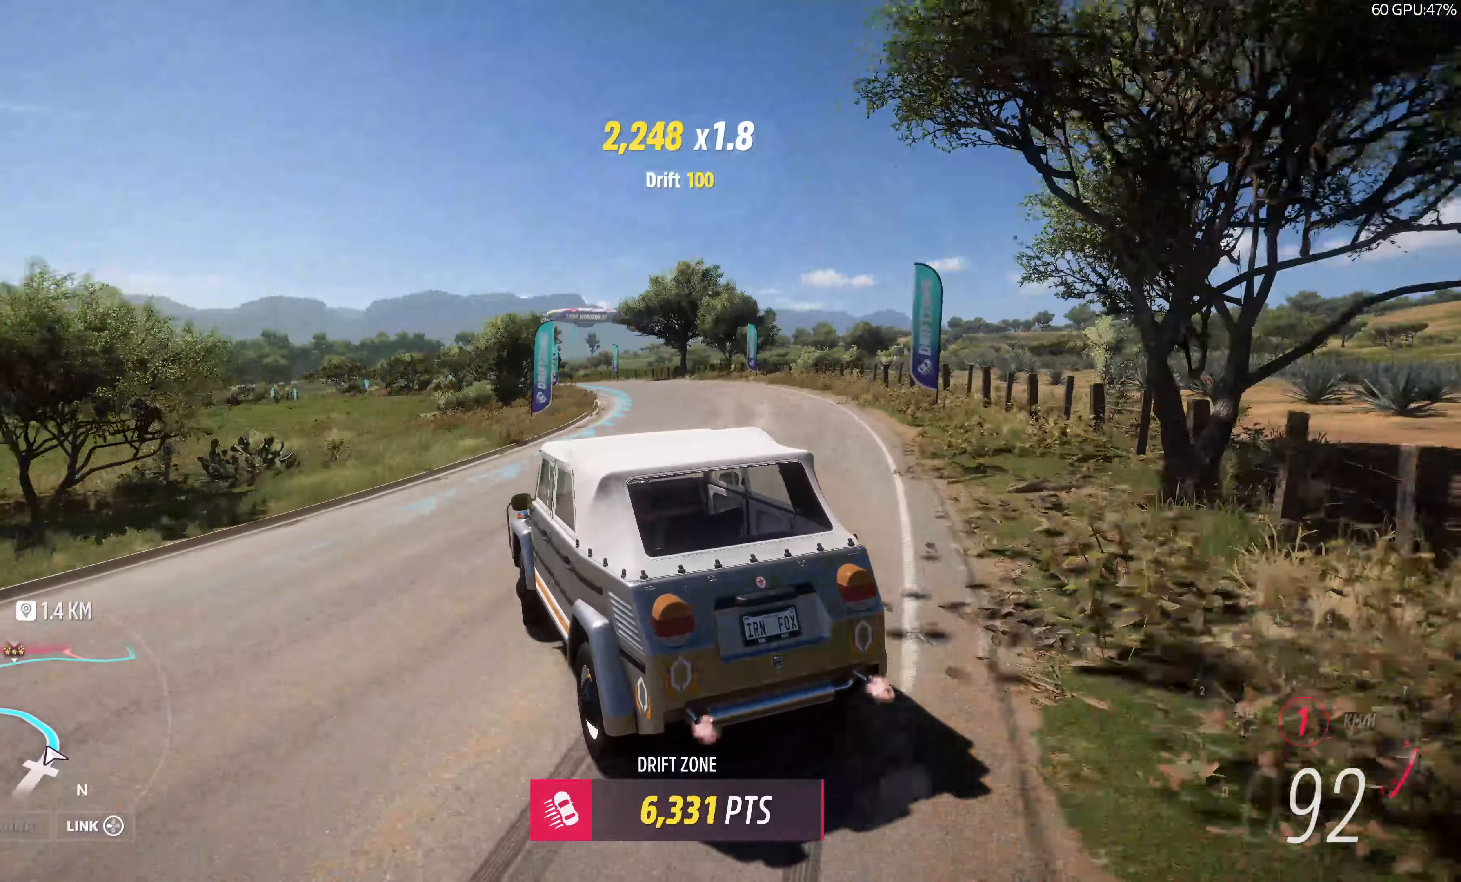
{"buttons": ["R2"], "left_stick": "right", "right_stick": "up", "events": [[67, "left_stick", "center"], [350, "left_stick", "right"]]}